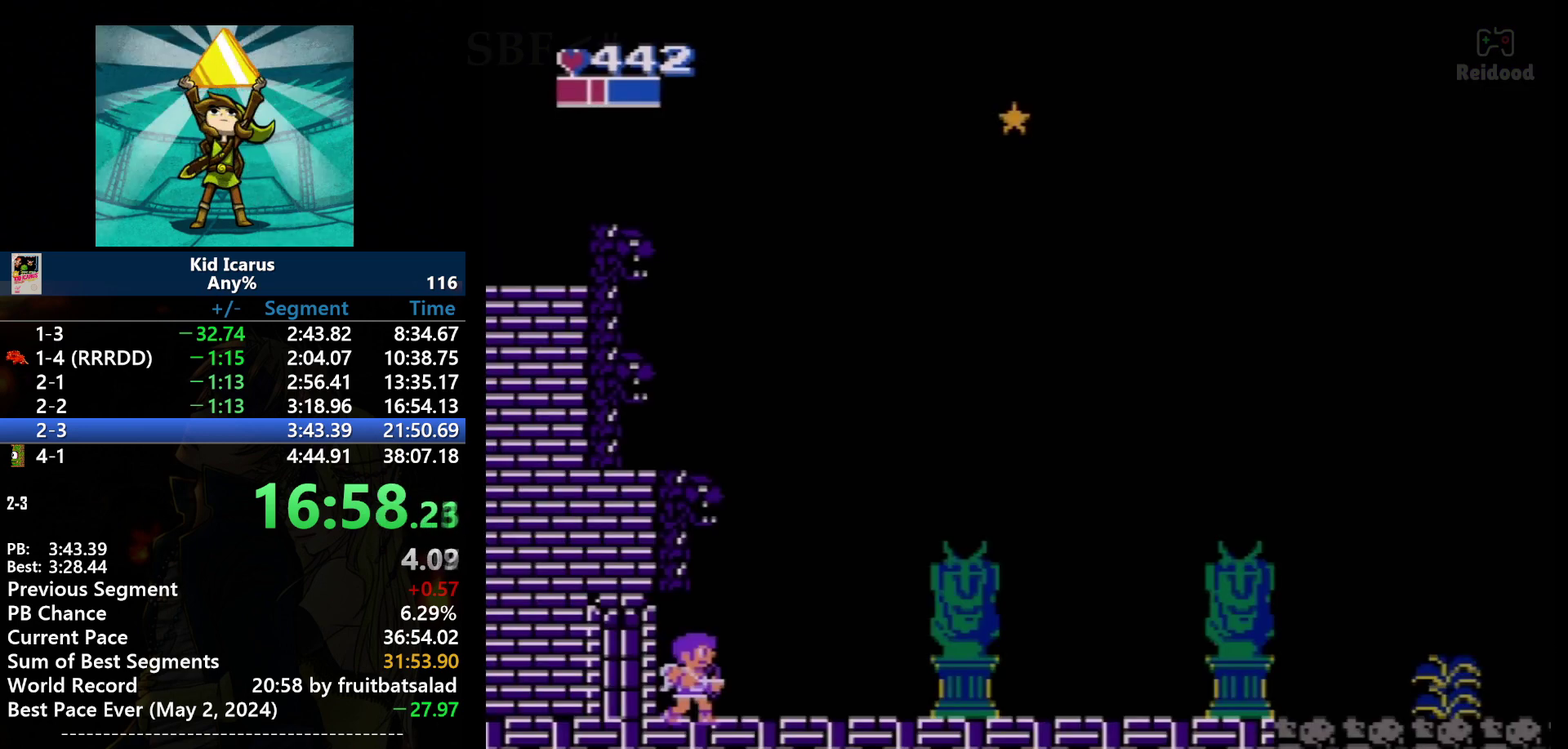
Gameplay with a controller (Nintendo layout); each line is a JSON object with the inputs held at the frame after it. "events" lists button and stick changes between this image and that frame as [ms after this image, input, new state], when the widget could be followed in between. Not read: L3 R3.
{"buttons": ["DPAD_RIGHT"], "events": [[134, "DPAD_RIGHT", "down"]]}
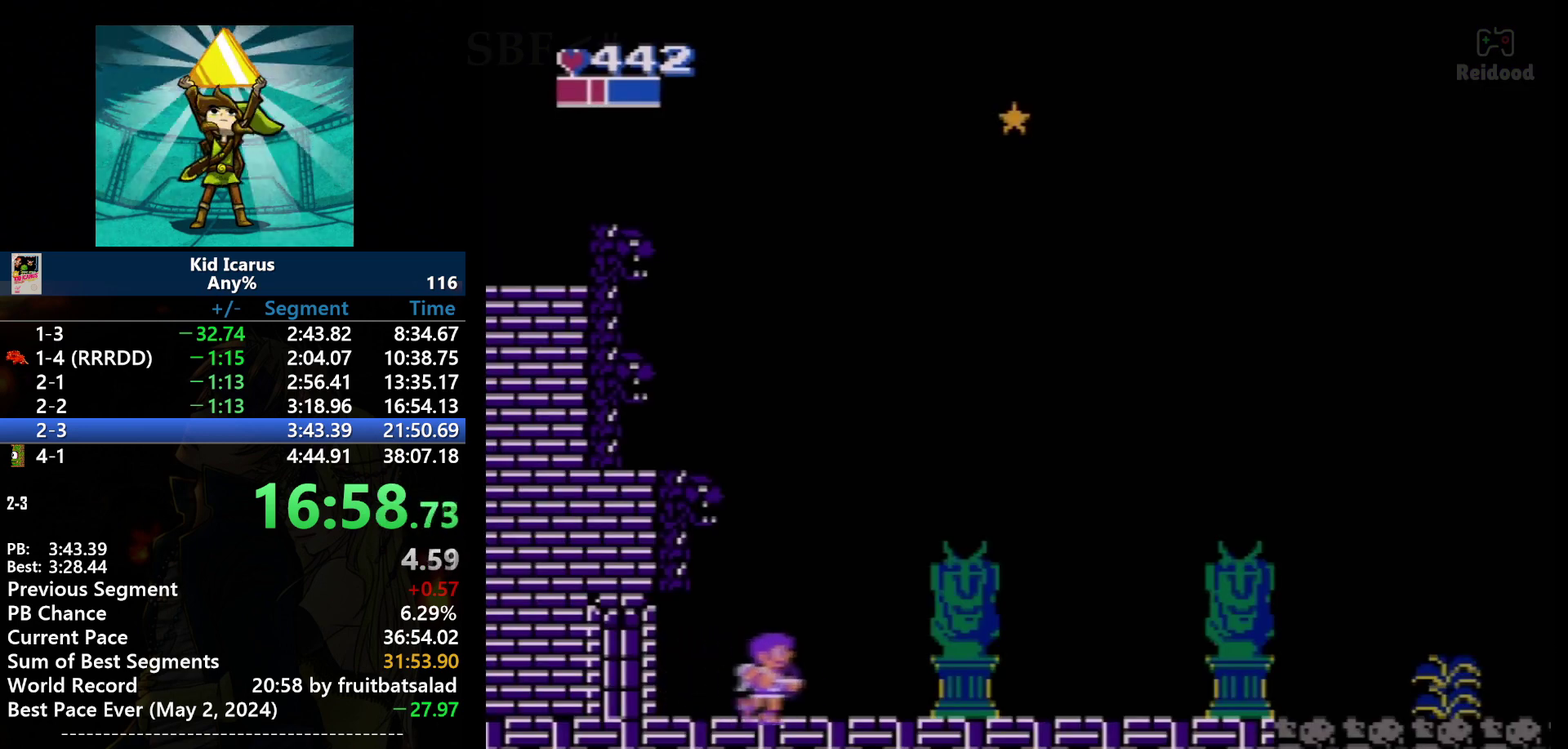
{"buttons": ["DPAD_RIGHT"], "events": []}
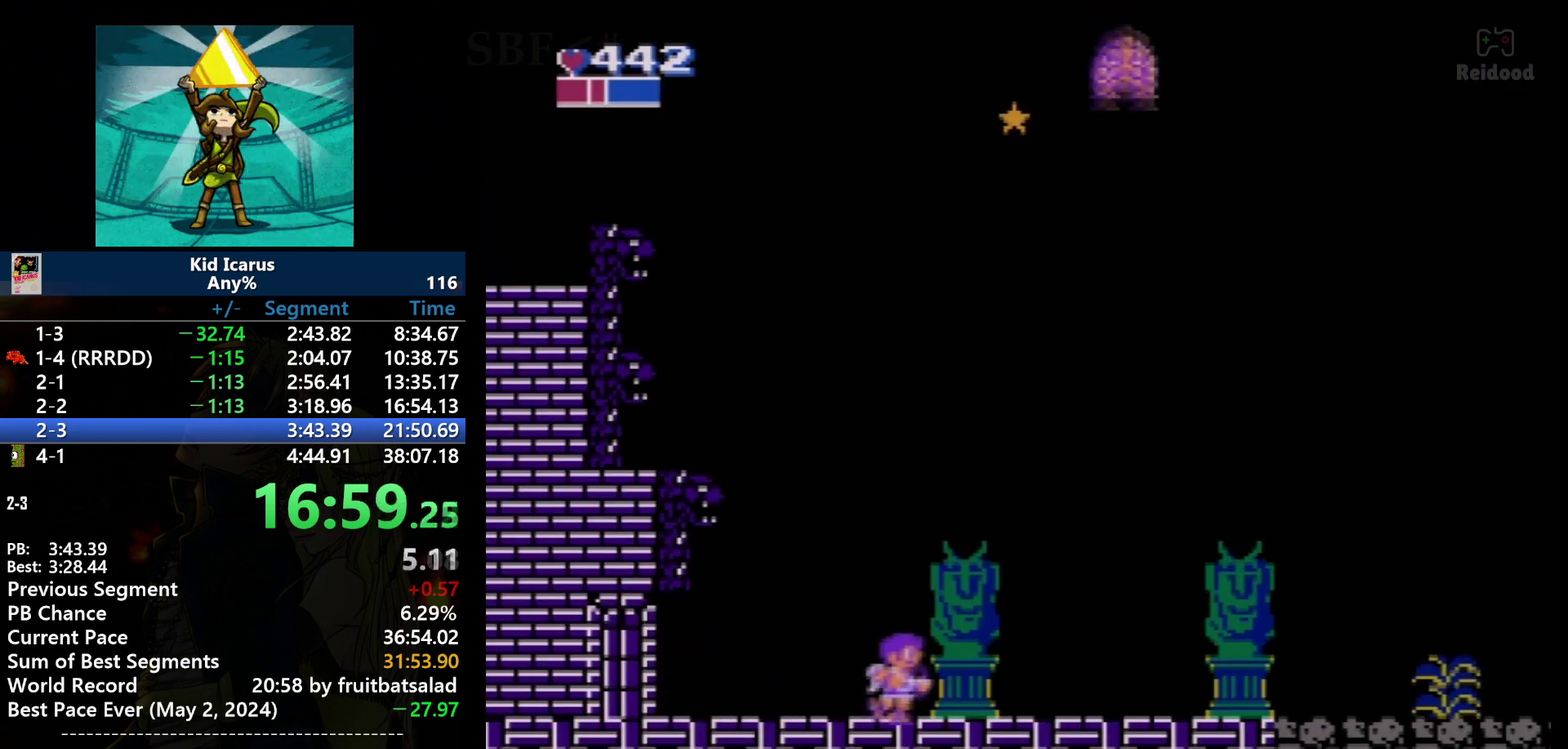
{"buttons": [], "events": [[467, "DPAD_RIGHT", "up"]]}
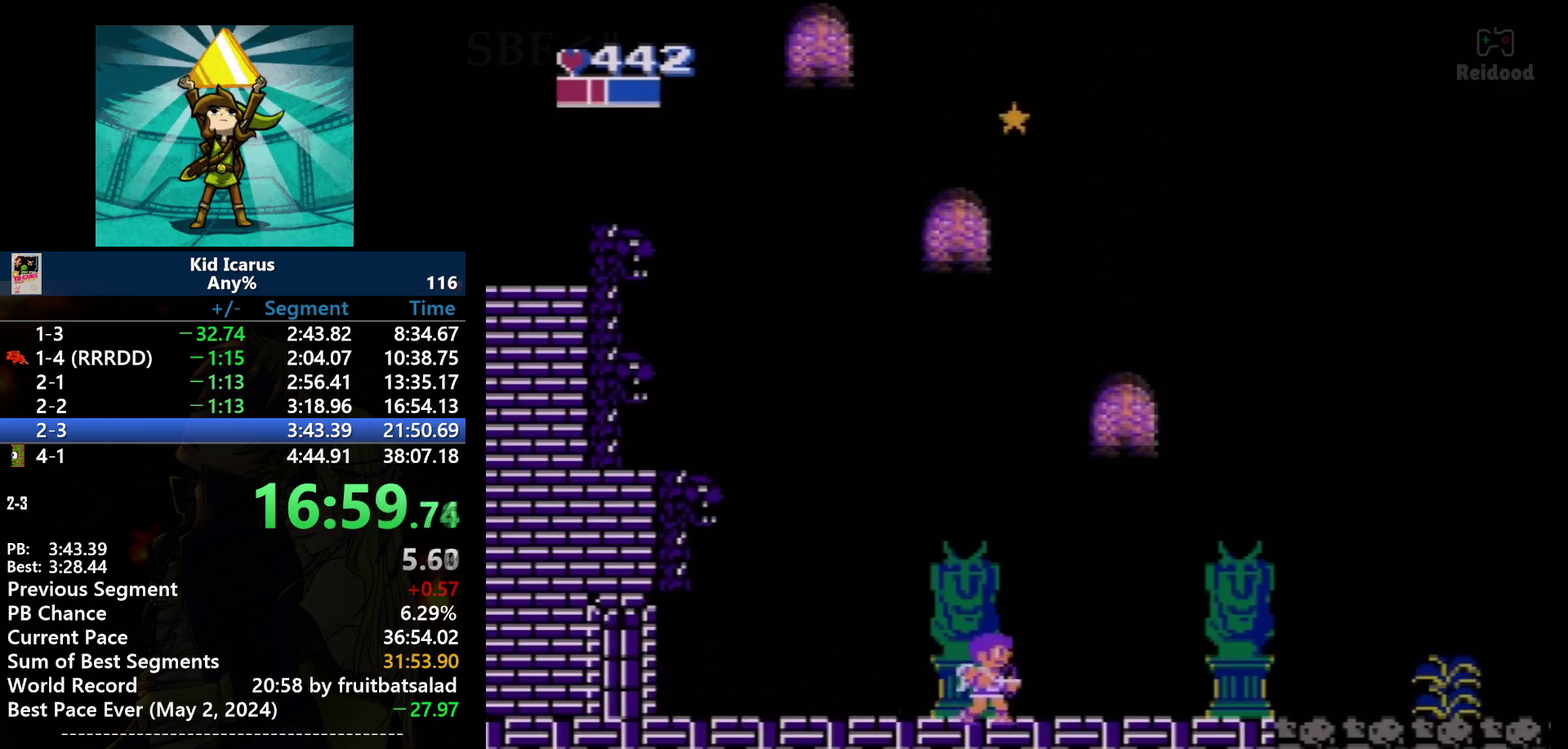
{"buttons": ["B"], "events": [[300, "DPAD_RIGHT", "down"], [434, "B", "down"], [434, "DPAD_RIGHT", "up"]]}
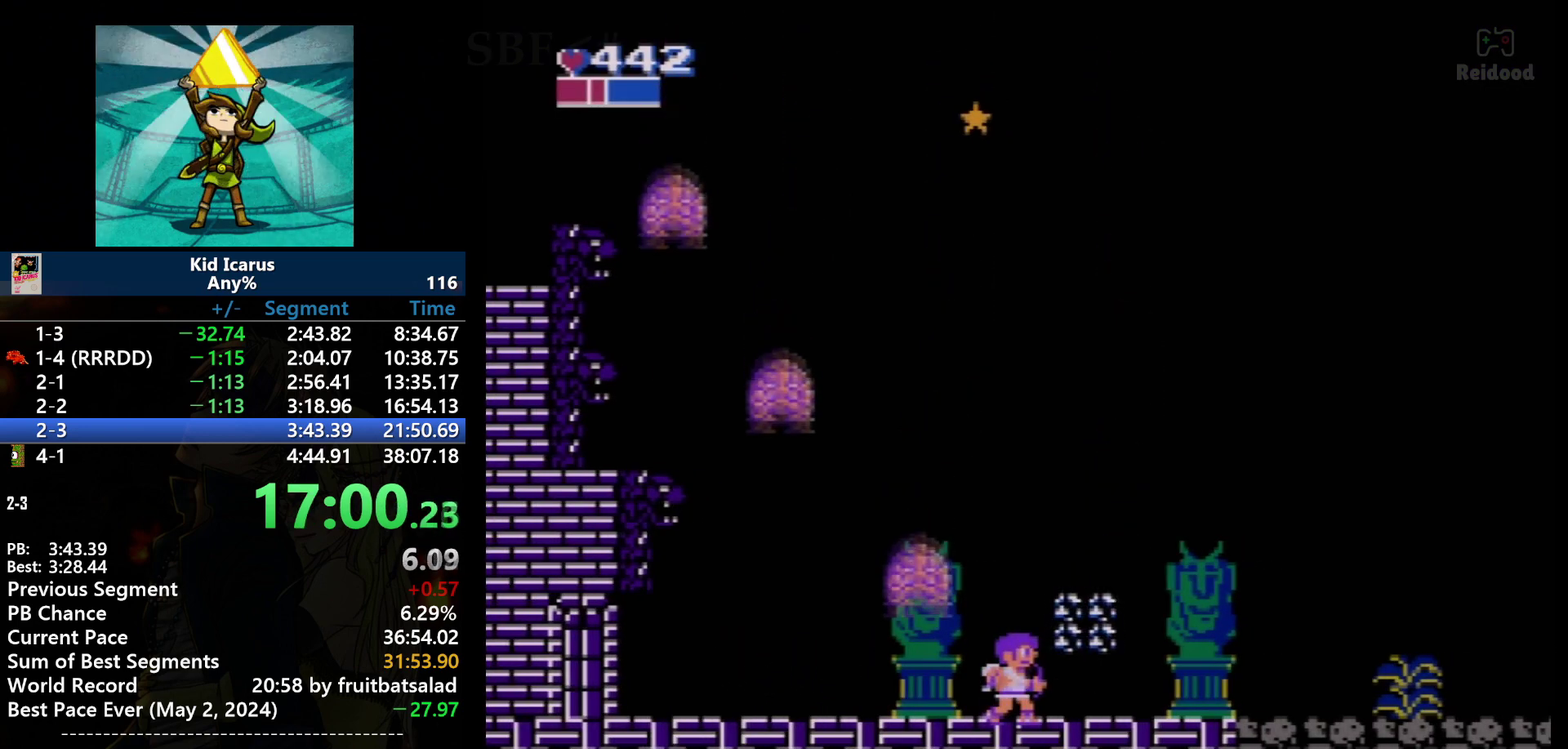
{"buttons": ["DPAD_RIGHT"], "events": [[101, "B", "up"], [267, "DPAD_RIGHT", "down"], [334, "A", "down"], [468, "A", "up"]]}
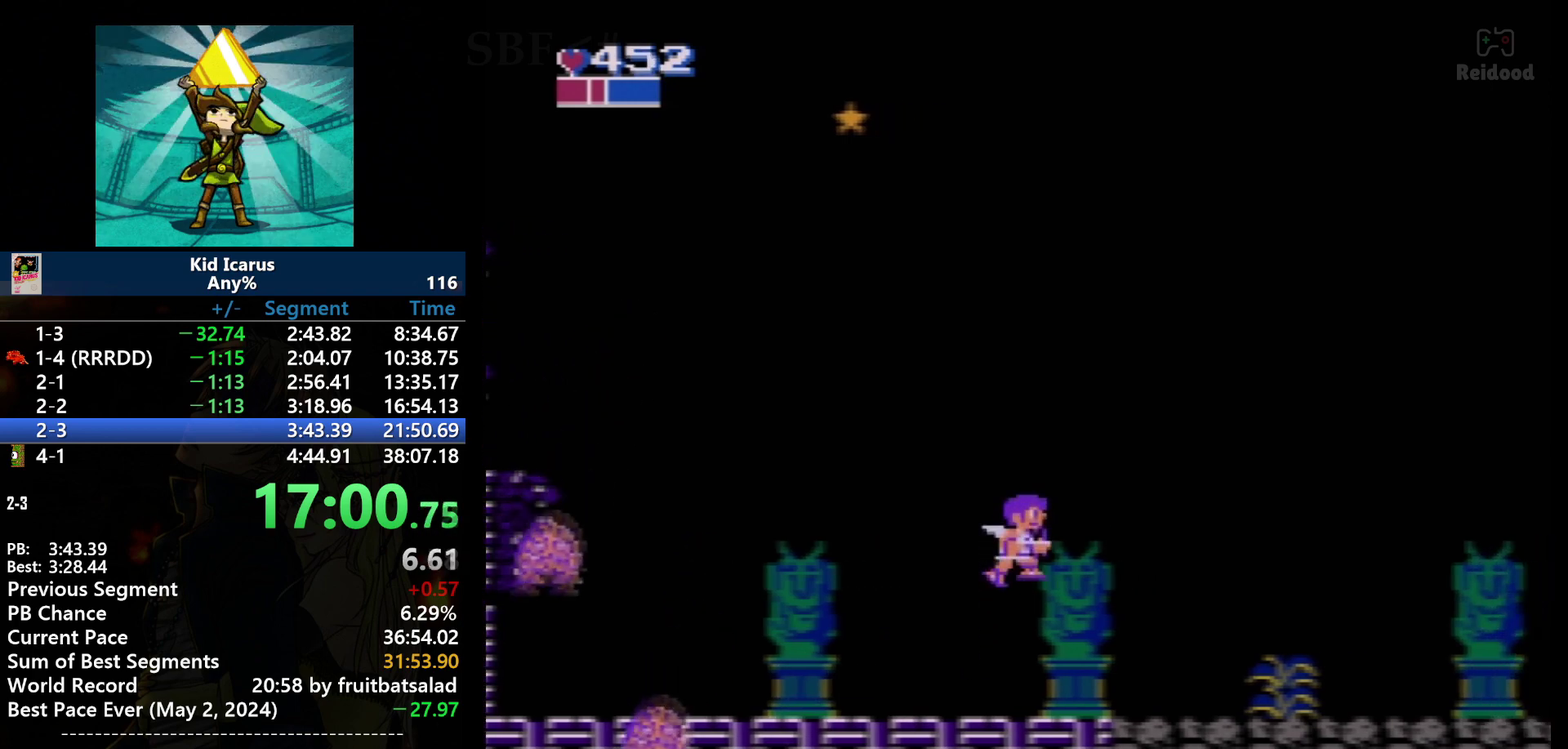
{"buttons": ["DPAD_RIGHT"], "events": []}
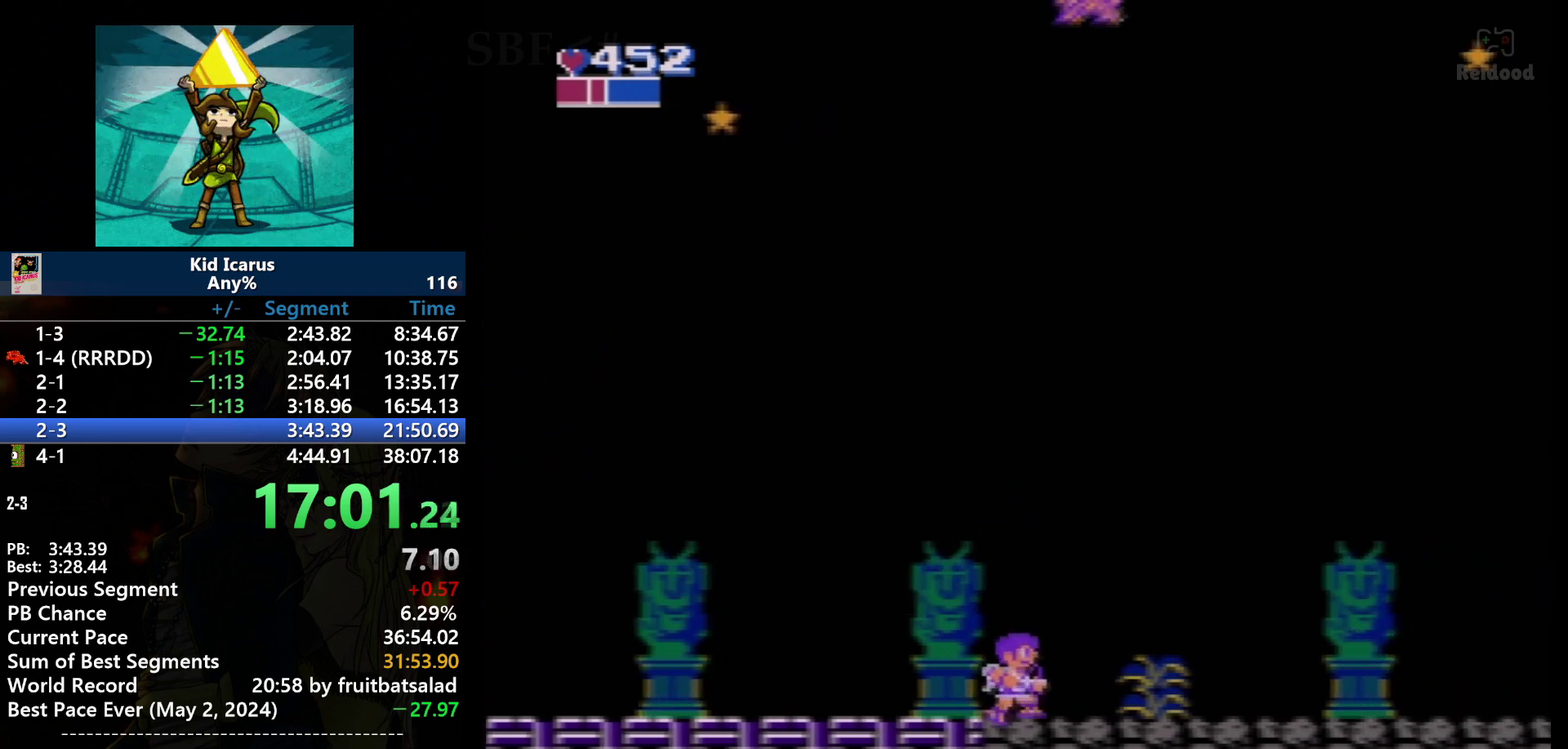
{"buttons": ["DPAD_RIGHT"], "events": []}
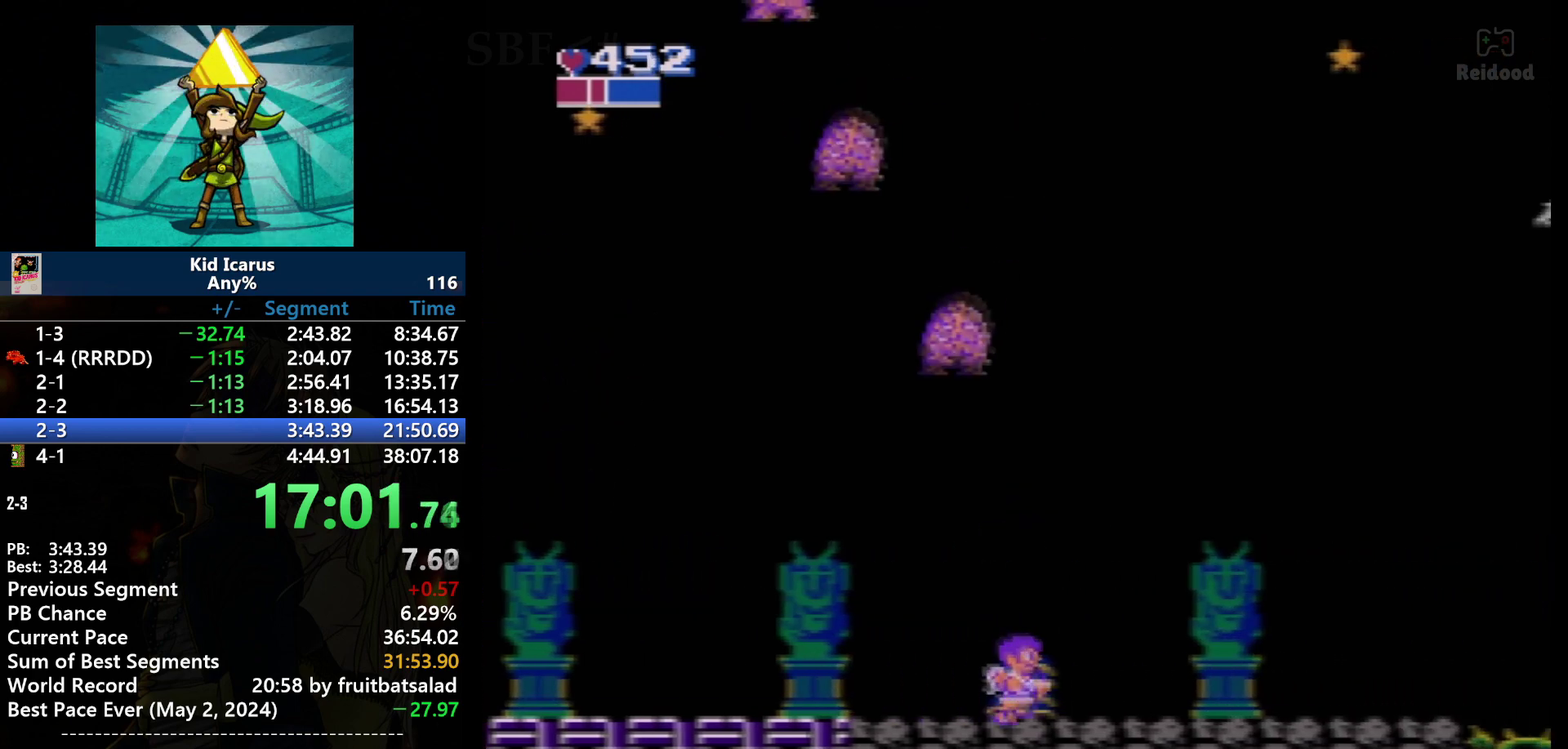
{"buttons": ["DPAD_LEFT"], "events": [[367, "DPAD_RIGHT", "up"], [400, "DPAD_LEFT", "down"]]}
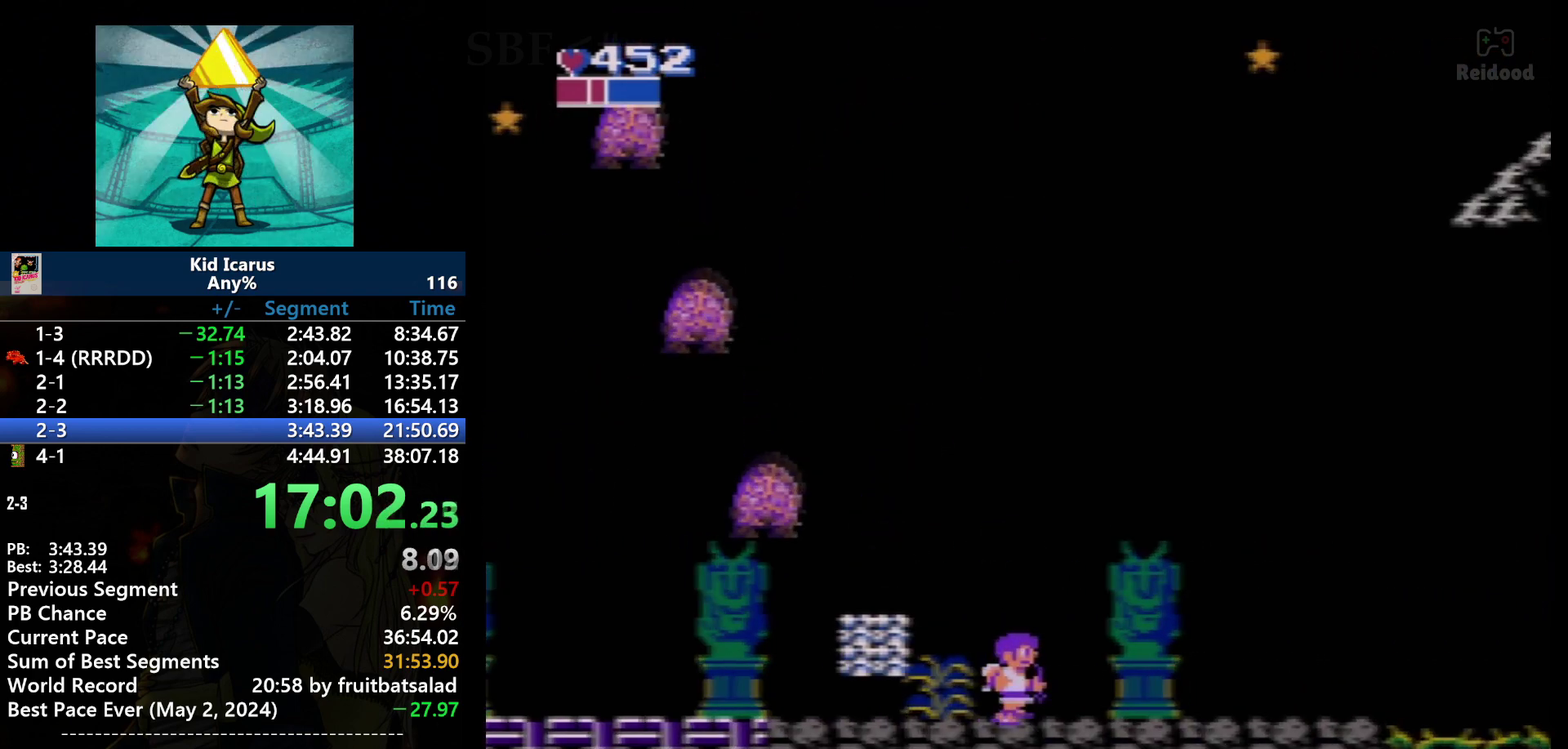
{"buttons": ["DPAD_RIGHT"], "events": [[66, "DPAD_LEFT", "up"], [100, "B", "down"], [166, "DPAD_RIGHT", "down"], [200, "B", "up"]]}
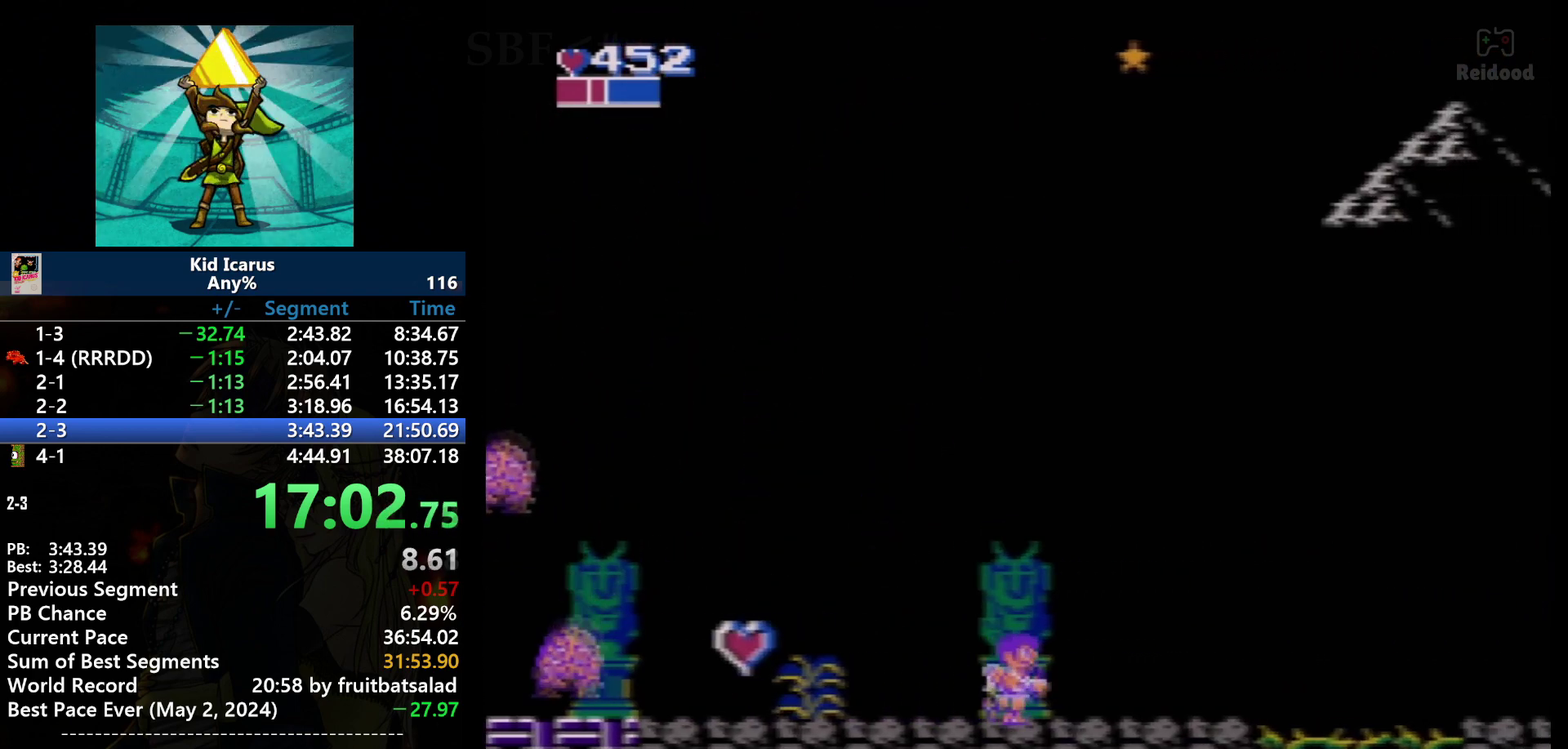
{"buttons": ["DPAD_RIGHT"], "events": []}
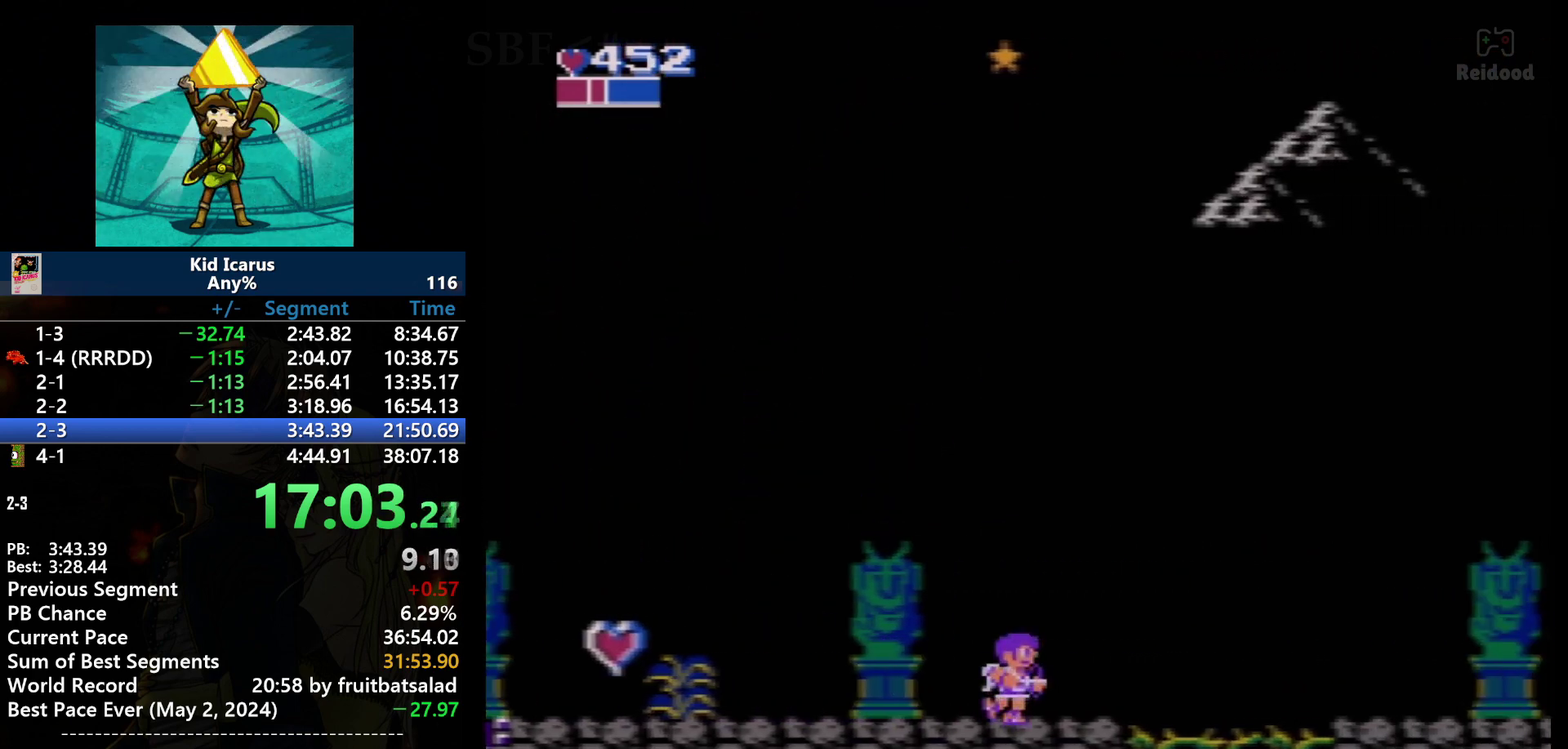
{"buttons": ["DPAD_RIGHT"], "events": []}
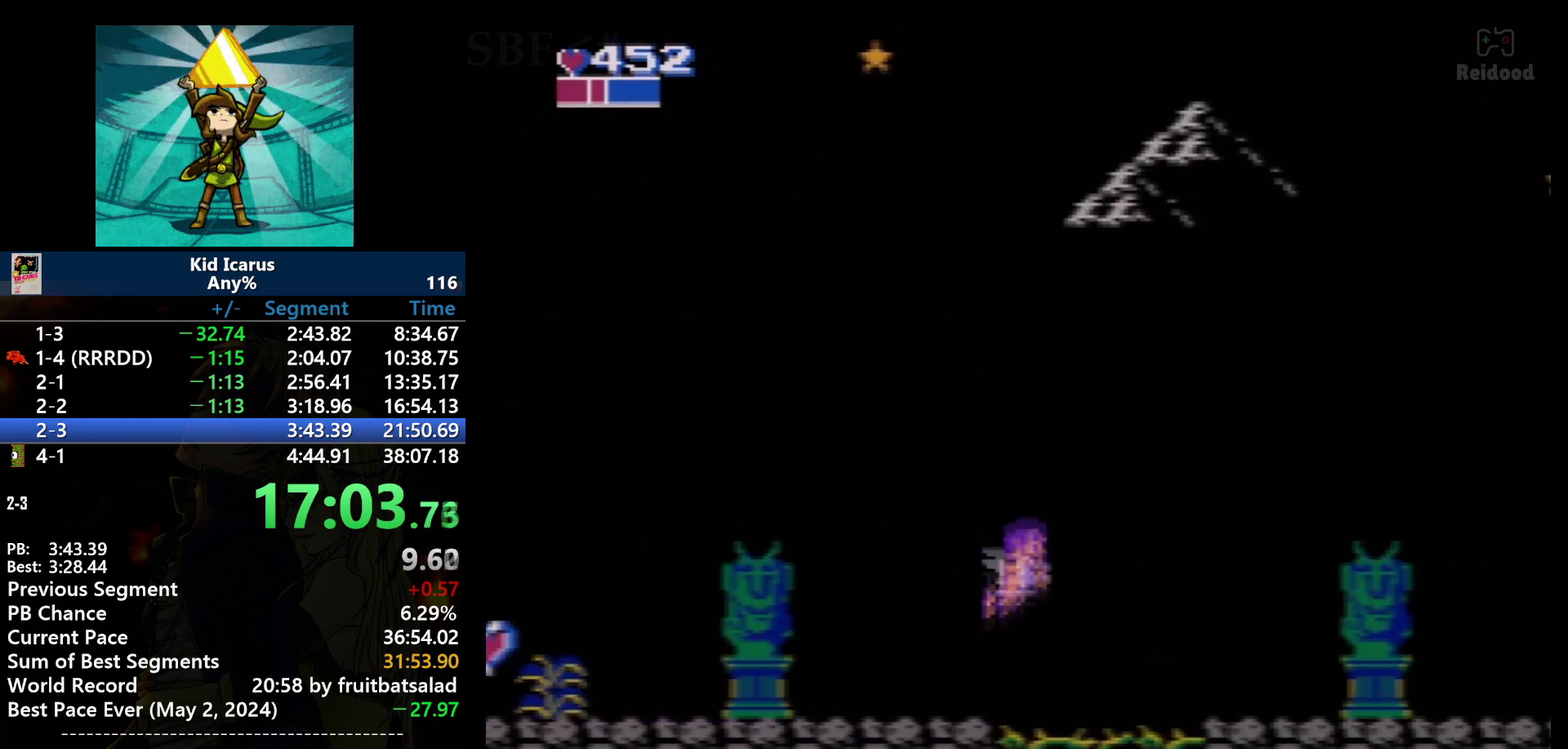
{"buttons": ["A", "DPAD_RIGHT"], "events": [[67, "A", "down"]]}
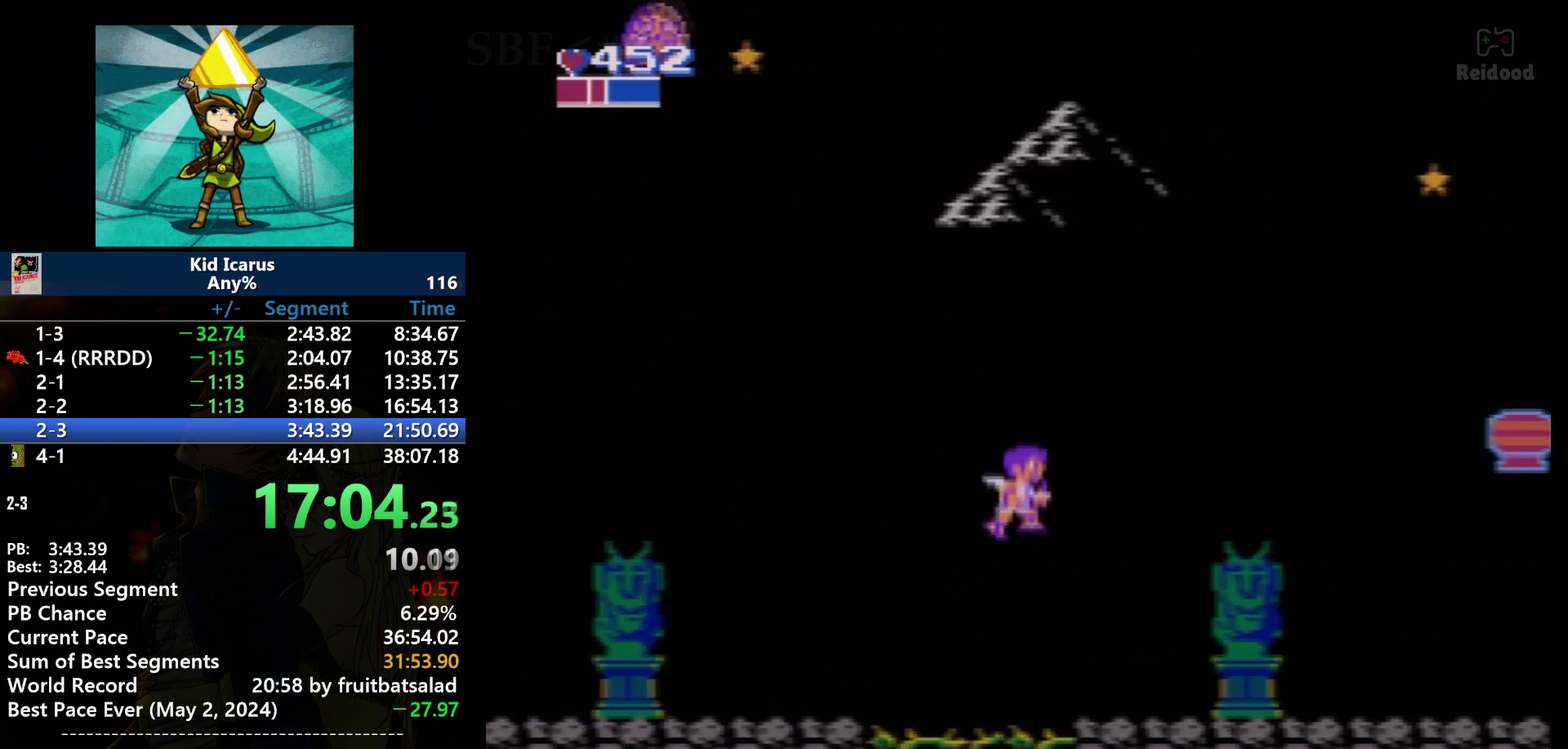
{"buttons": ["DPAD_RIGHT"], "events": [[233, "A", "up"]]}
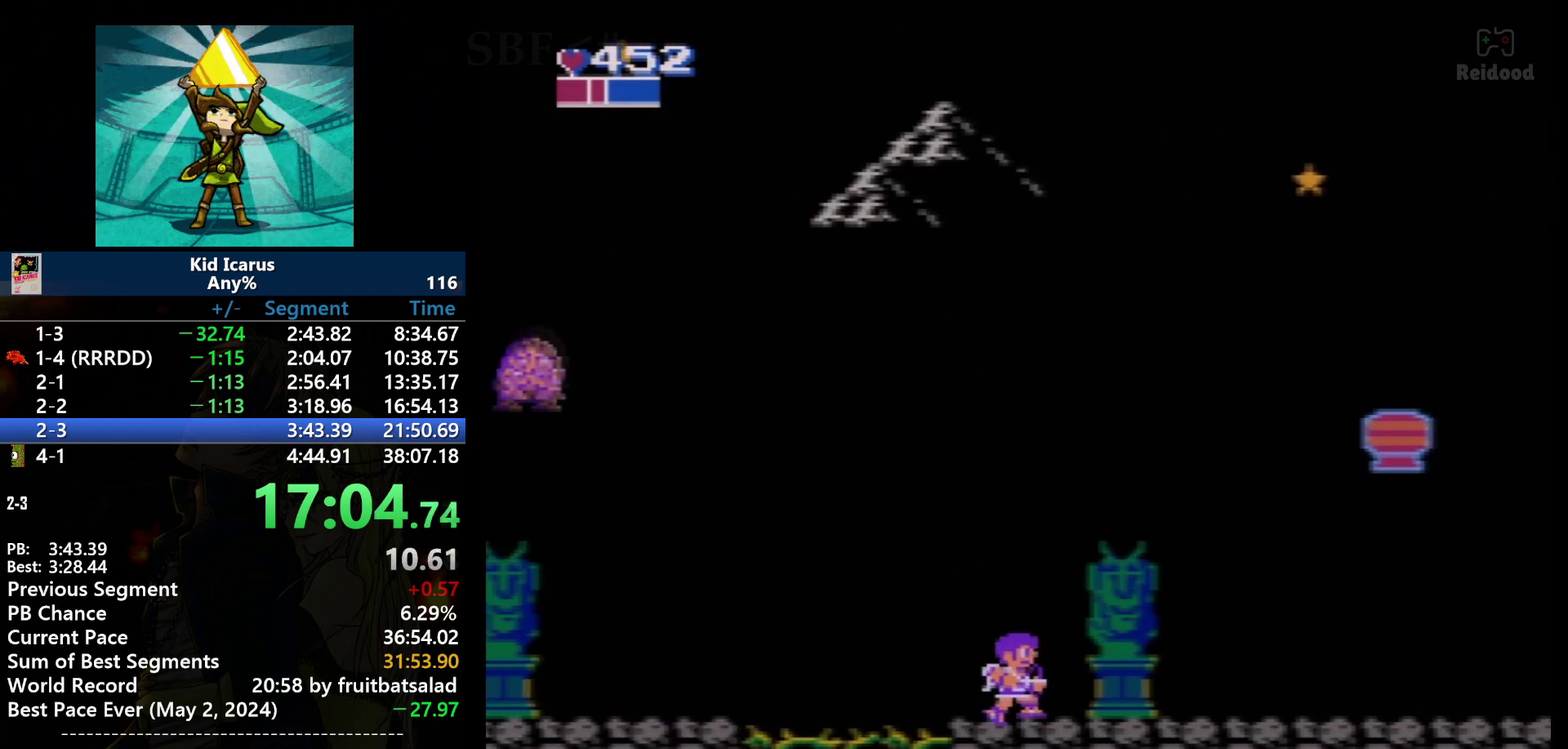
{"buttons": ["DPAD_RIGHT"], "events": []}
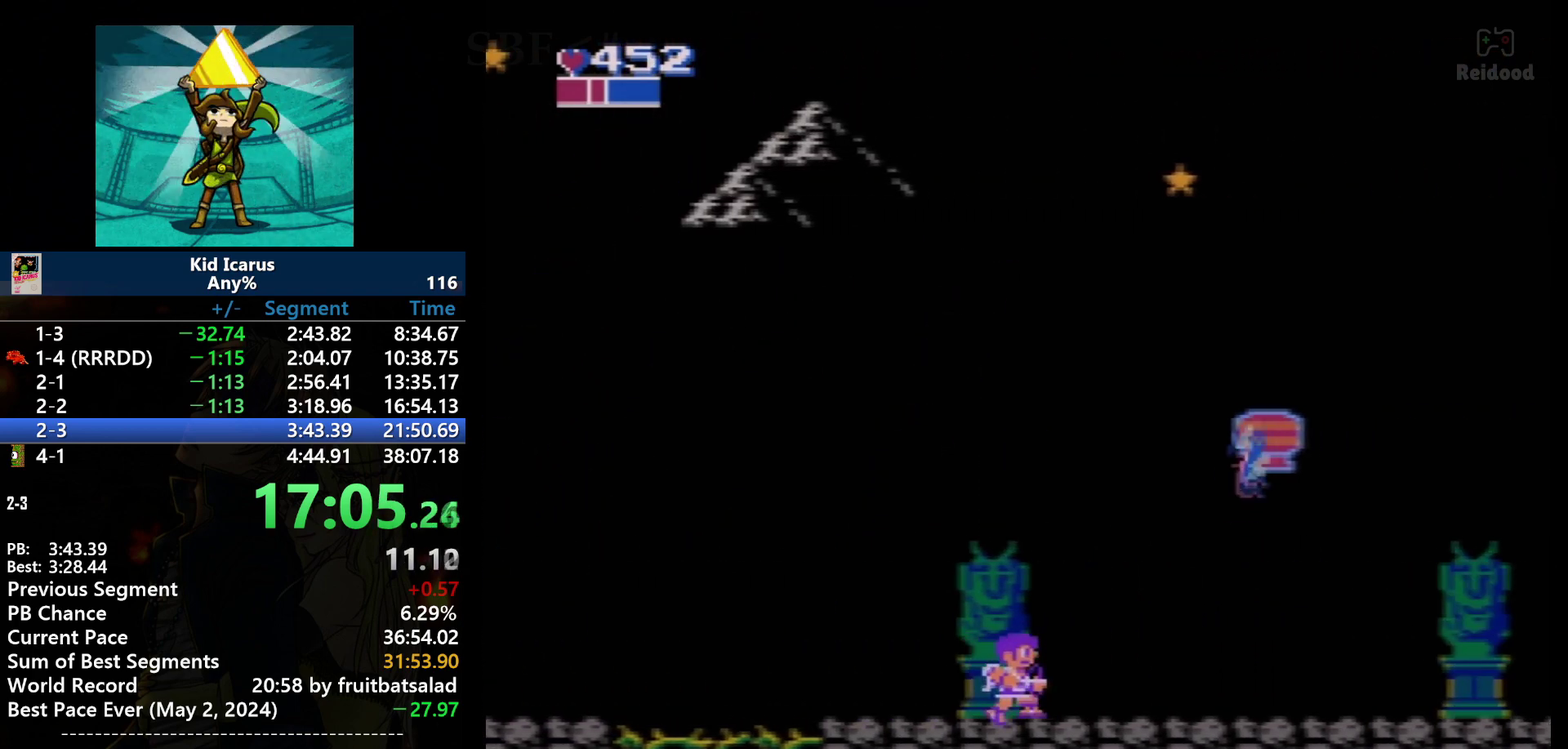
{"buttons": ["DPAD_RIGHT"], "events": []}
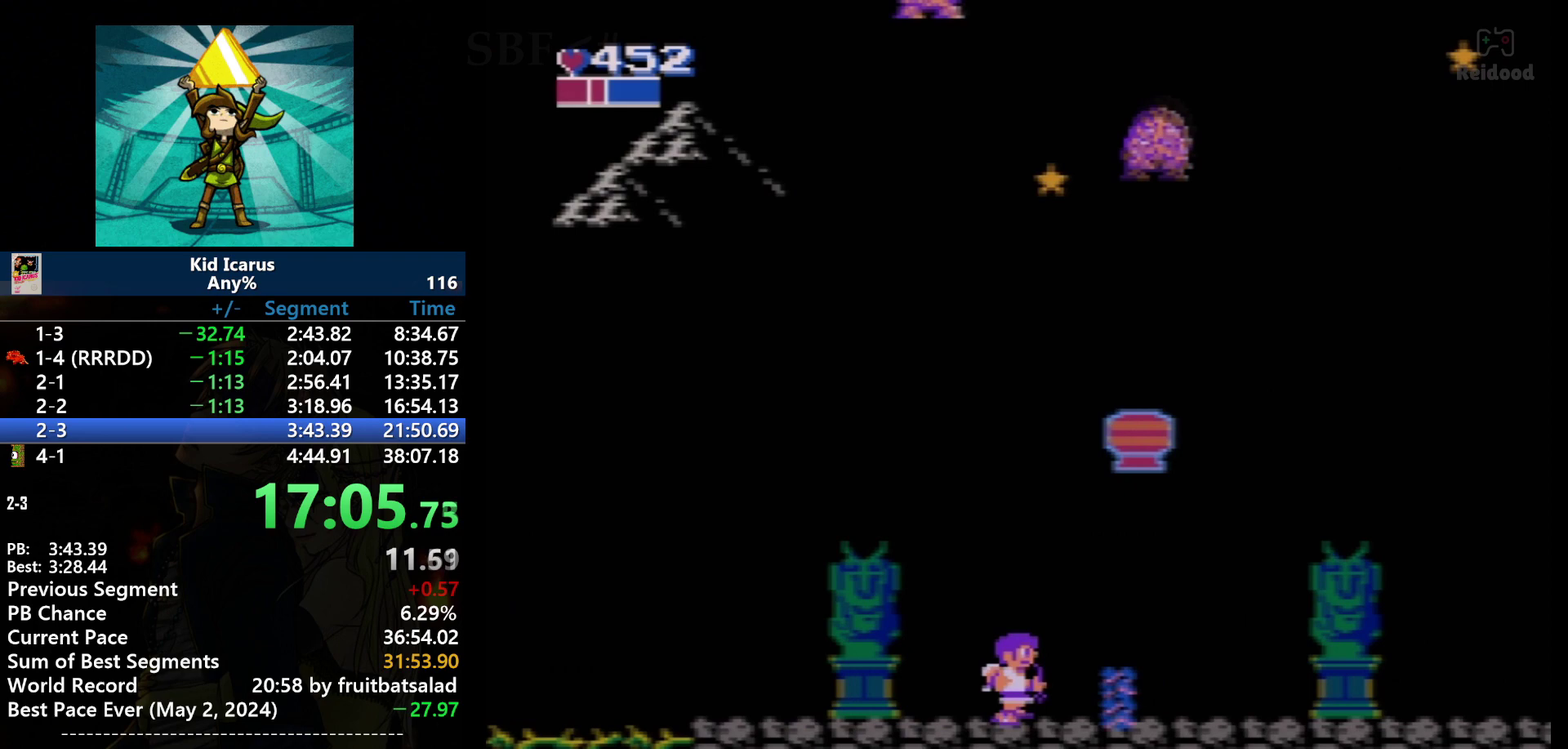
{"buttons": ["DPAD_LEFT"], "events": [[100, "B", "down"], [234, "B", "up"], [434, "DPAD_LEFT", "down"], [434, "DPAD_RIGHT", "up"]]}
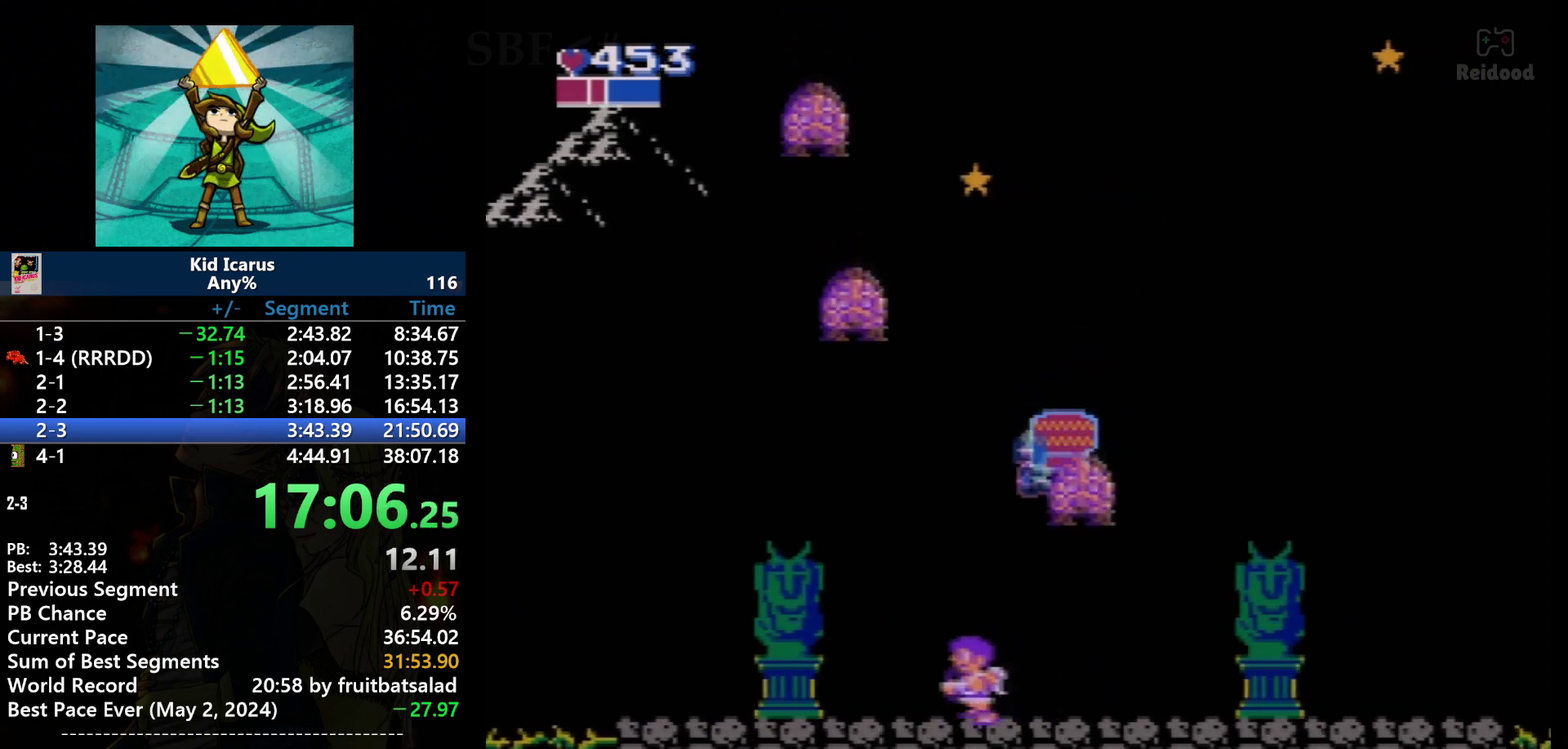
{"buttons": ["DPAD_LEFT"], "events": [[166, "DPAD_LEFT", "up"], [266, "DPAD_RIGHT", "down"], [367, "B", "down"], [367, "DPAD_RIGHT", "up"], [467, "DPAD_LEFT", "down"], [500, "B", "up"]]}
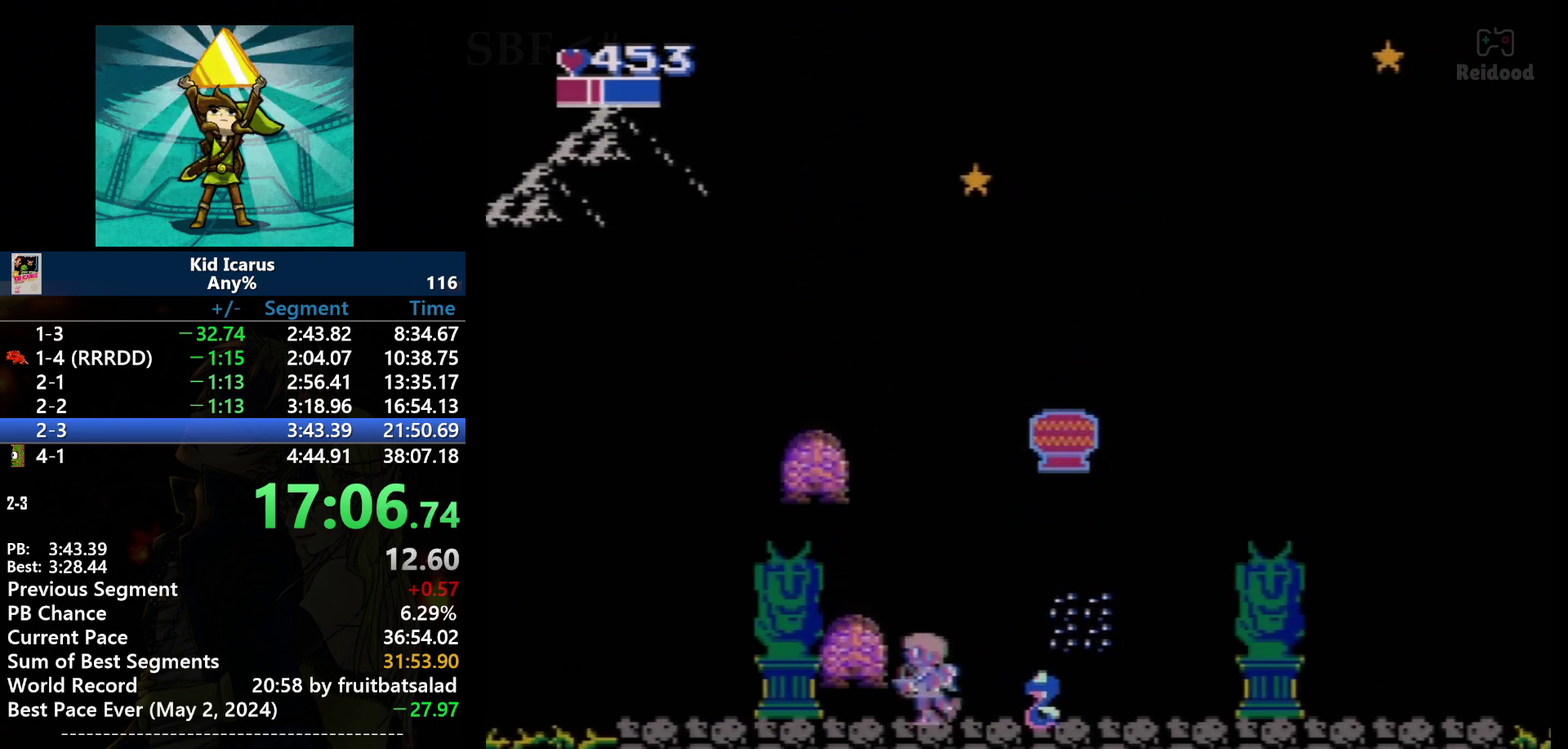
{"buttons": ["A", "DPAD_RIGHT"], "events": [[234, "DPAD_LEFT", "up"], [267, "DPAD_RIGHT", "down"], [467, "A", "down"]]}
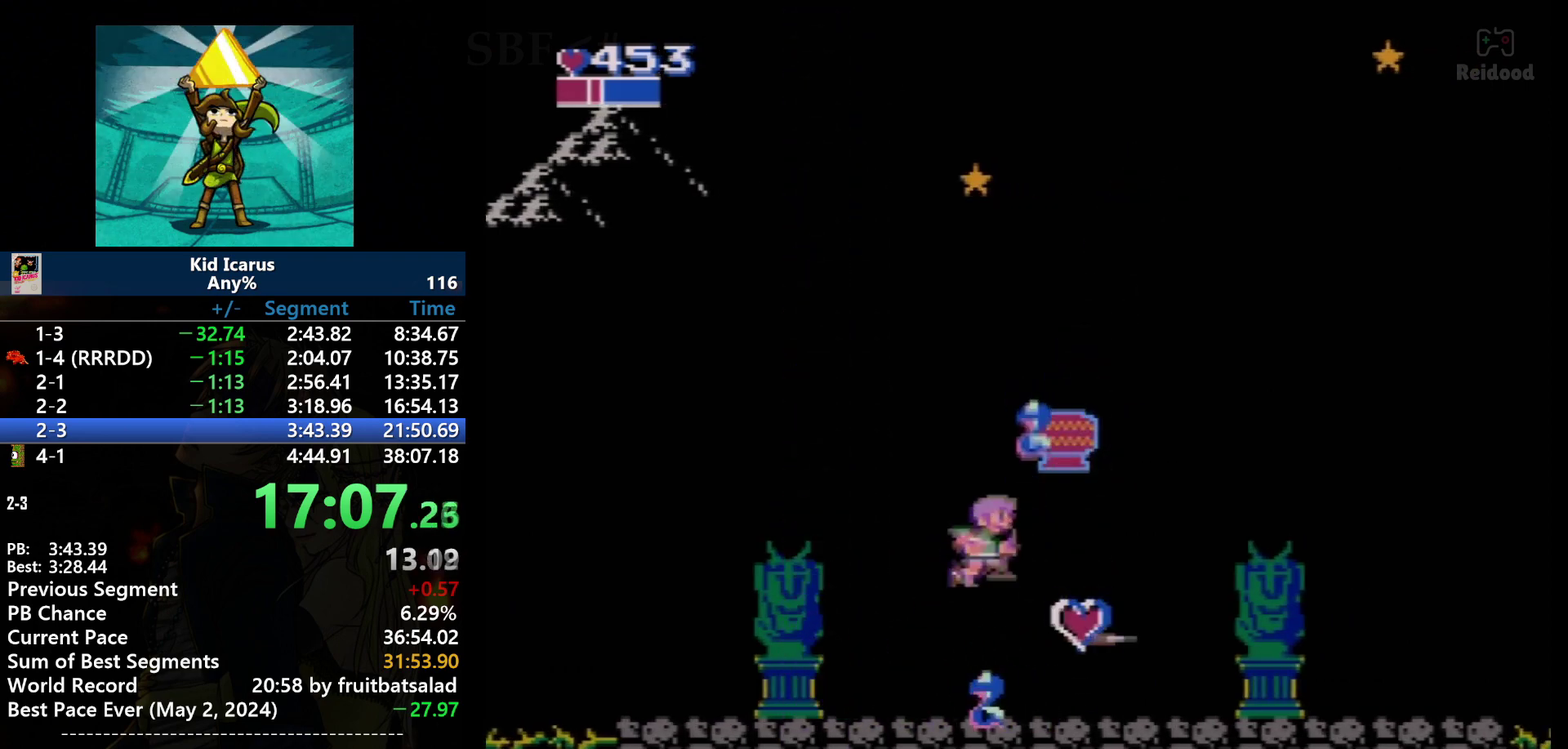
{"buttons": ["DPAD_RIGHT"], "events": [[33, "B", "down"], [66, "A", "up"], [100, "B", "up"], [200, "DPAD_RIGHT", "up"], [300, "DPAD_RIGHT", "down"]]}
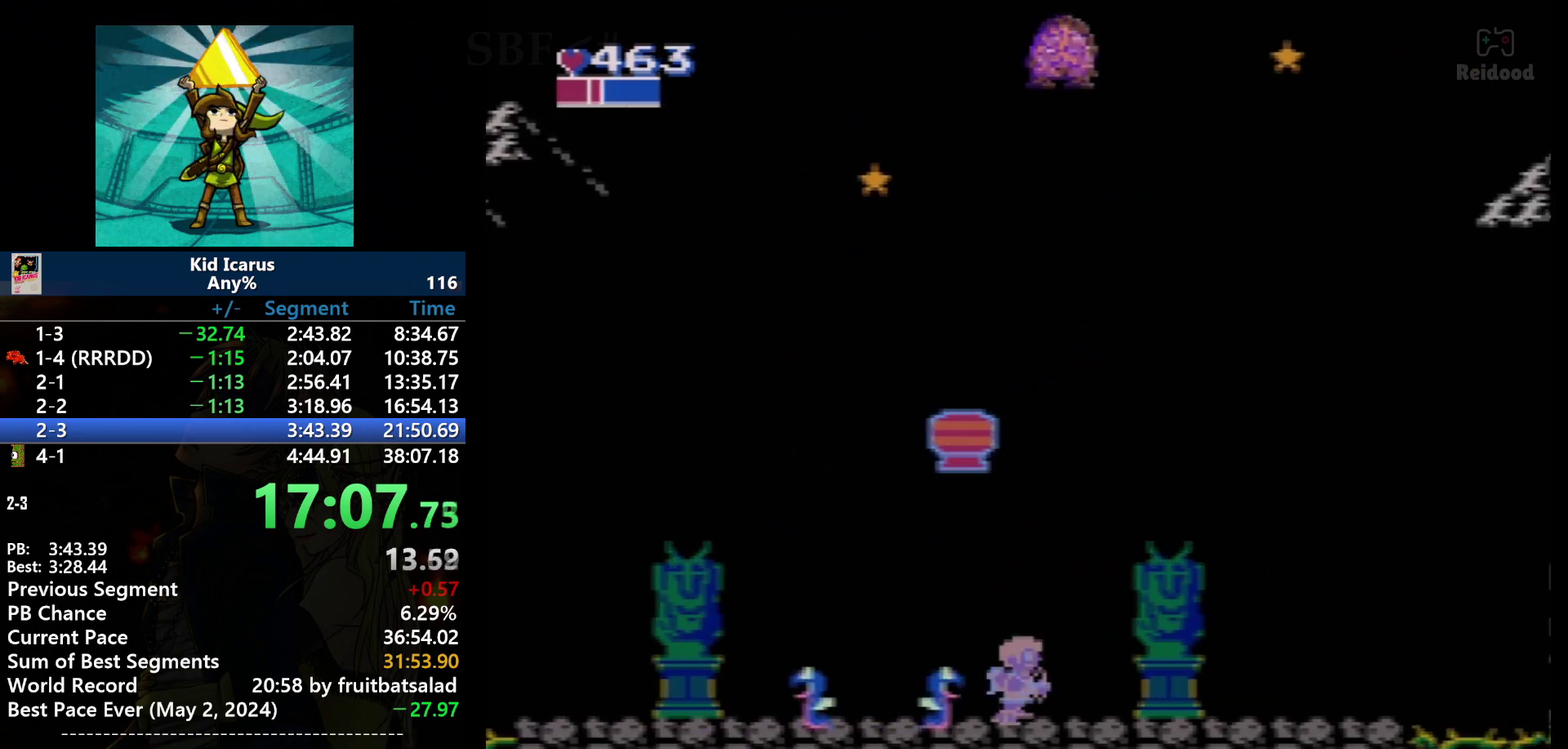
{"buttons": ["DPAD_RIGHT"], "events": []}
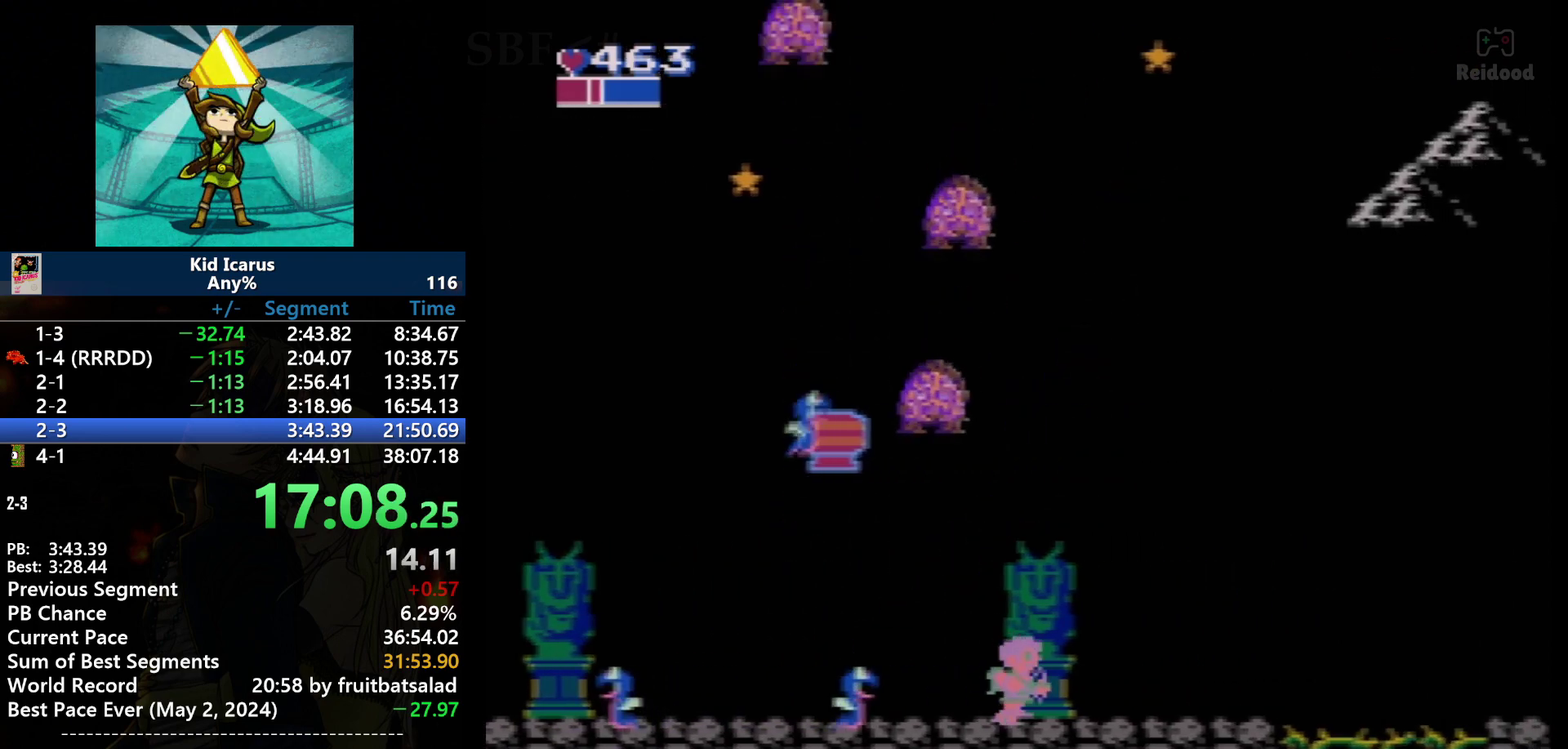
{"buttons": ["DPAD_RIGHT"], "events": []}
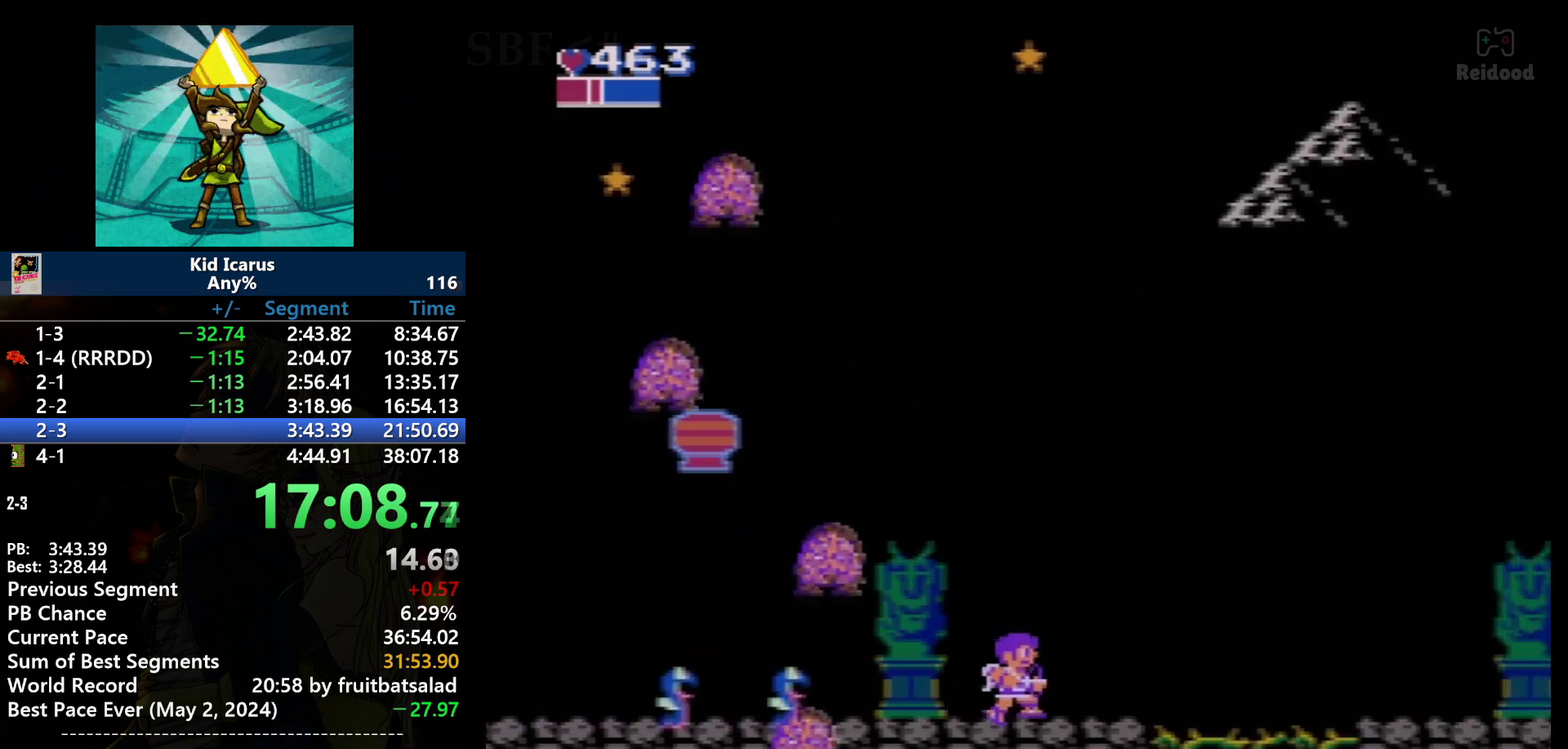
{"buttons": ["DPAD_RIGHT"], "events": []}
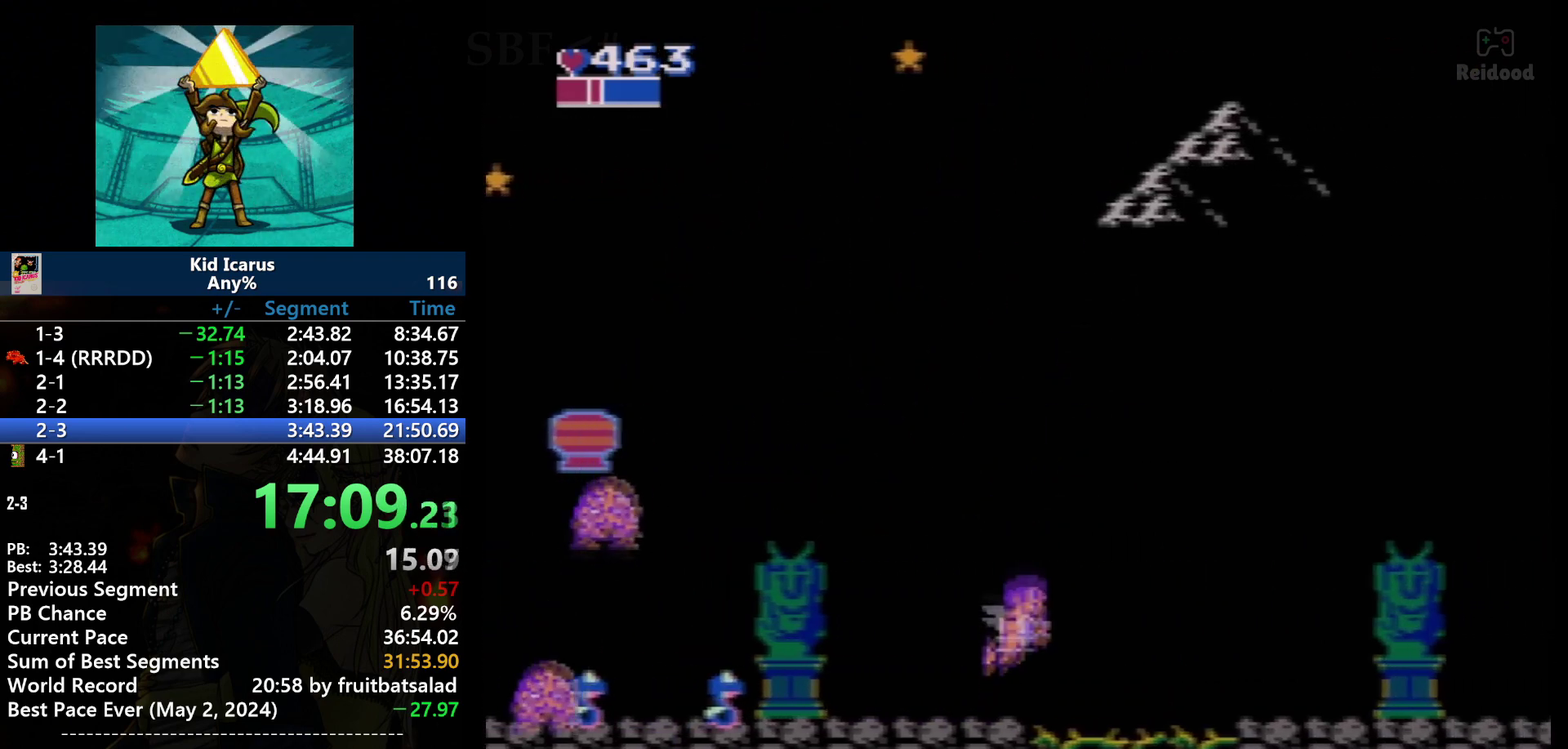
{"buttons": ["A", "DPAD_RIGHT"], "events": [[134, "A", "down"]]}
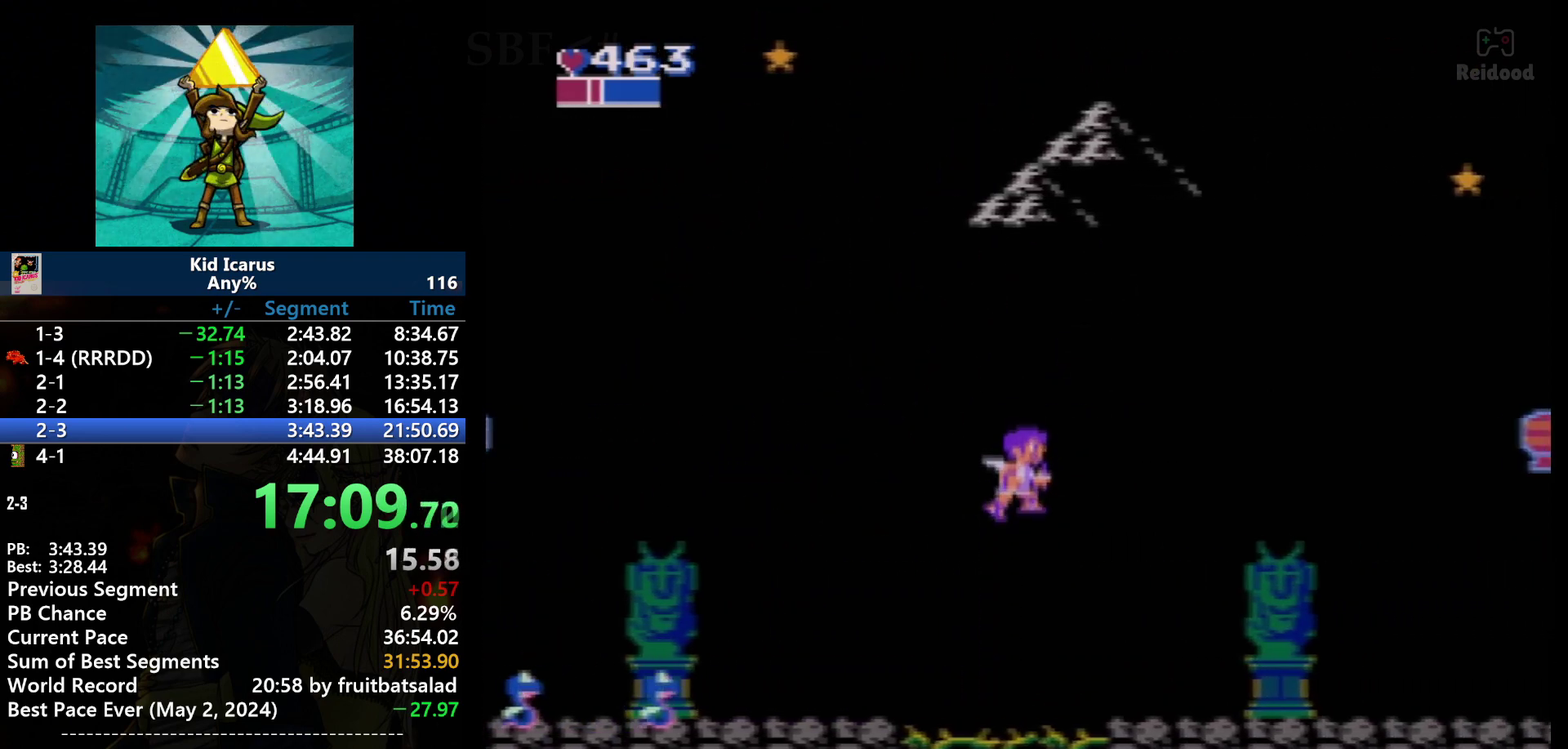
{"buttons": ["DPAD_RIGHT"], "events": [[233, "A", "up"]]}
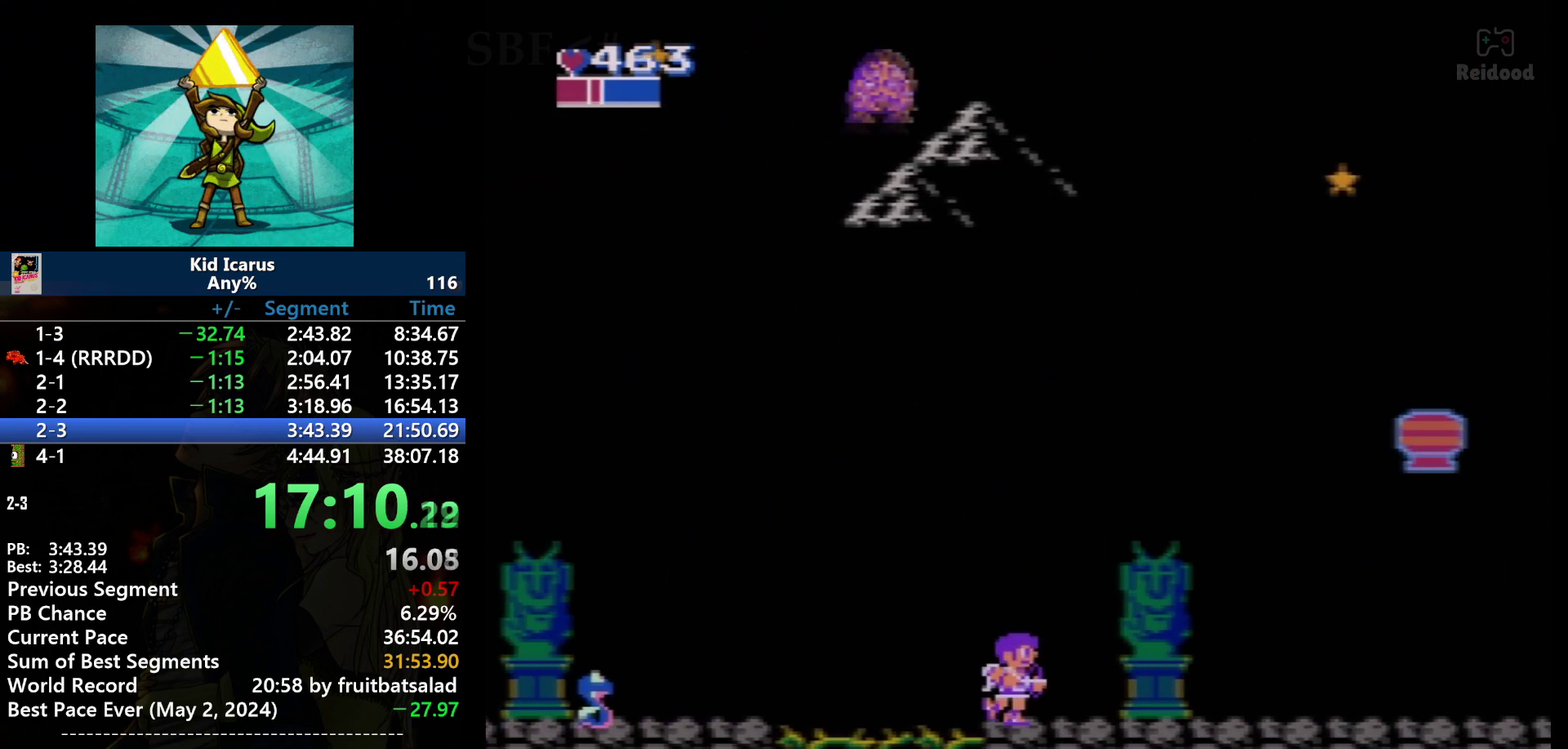
{"buttons": ["DPAD_RIGHT"], "events": []}
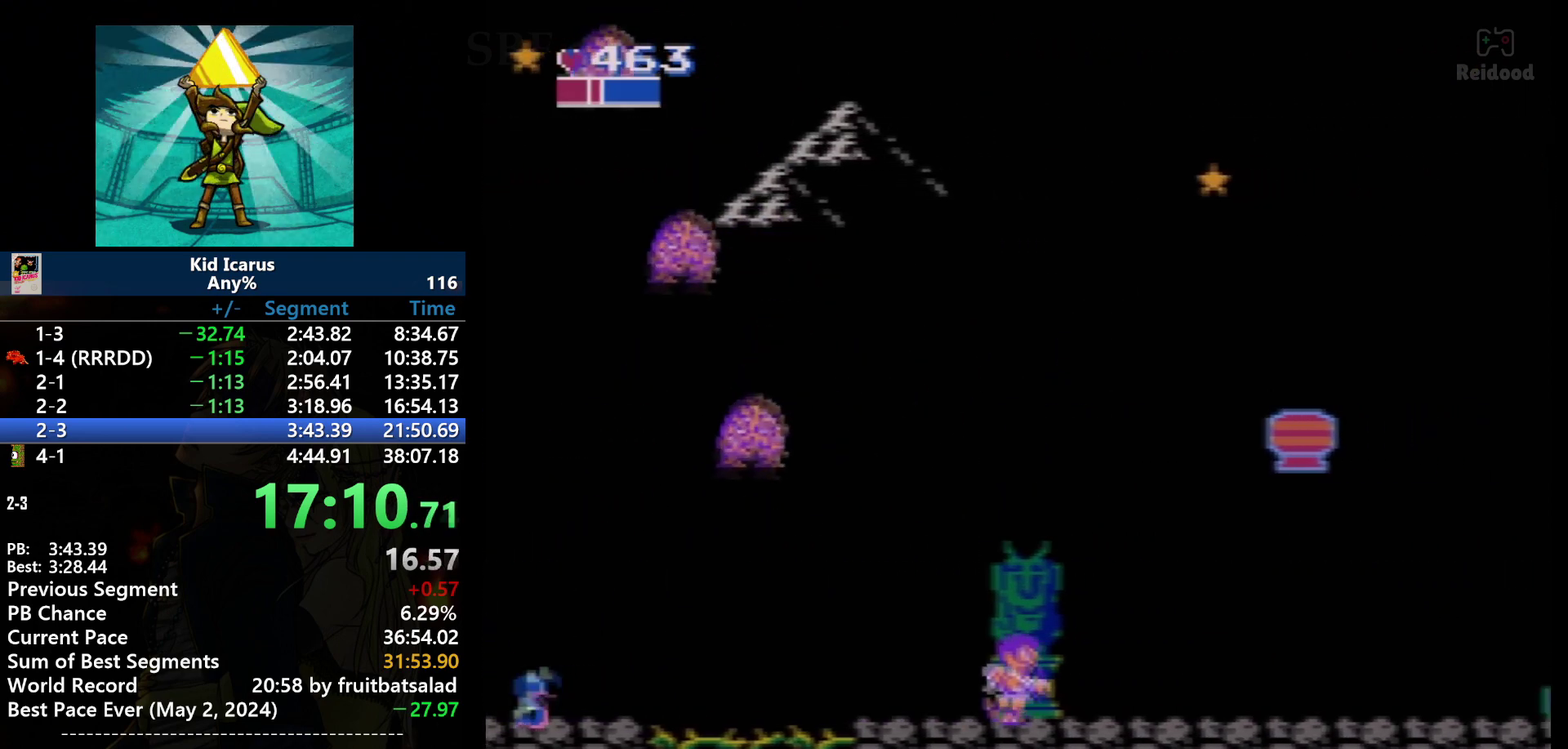
{"buttons": ["DPAD_RIGHT"], "events": []}
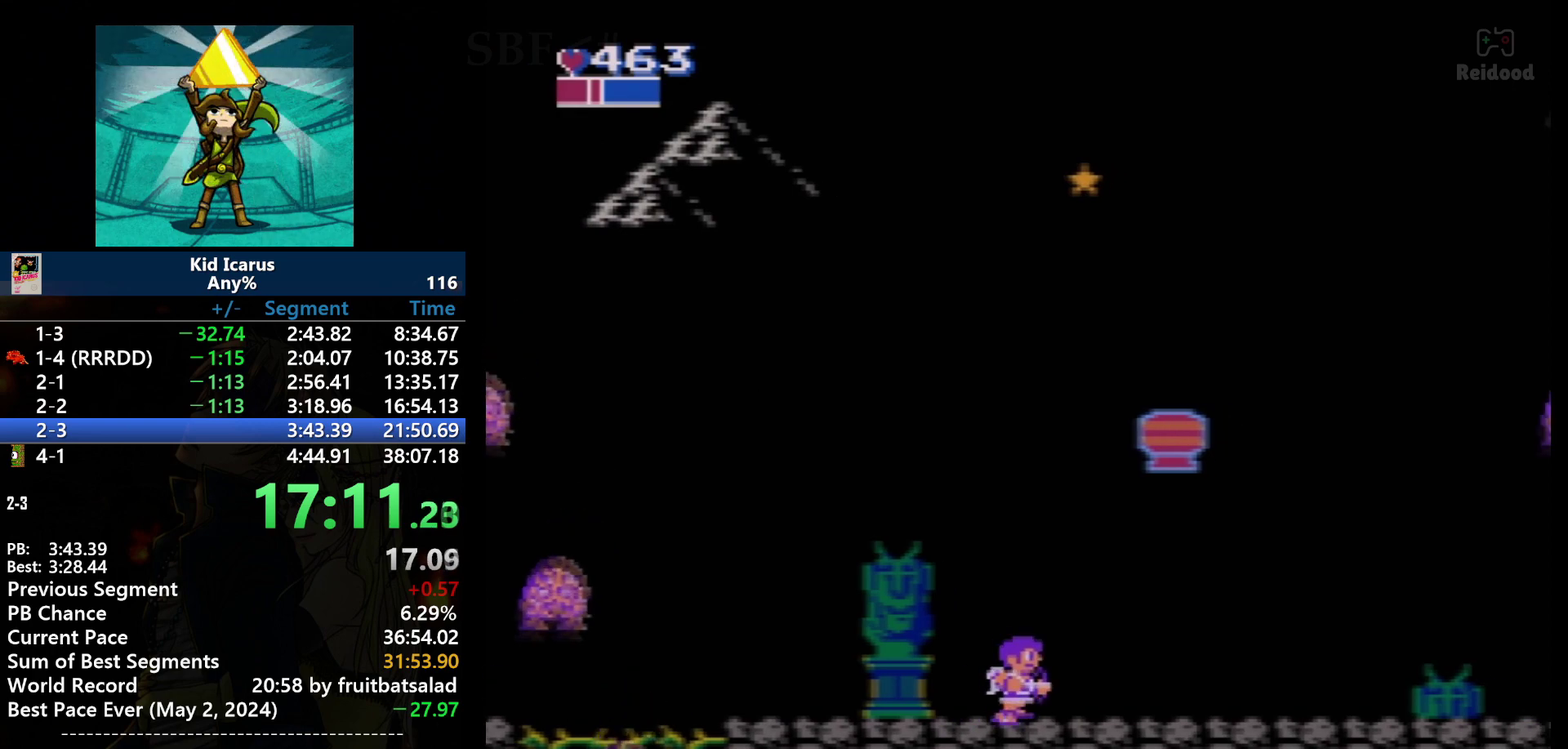
{"buttons": ["DPAD_RIGHT"], "events": []}
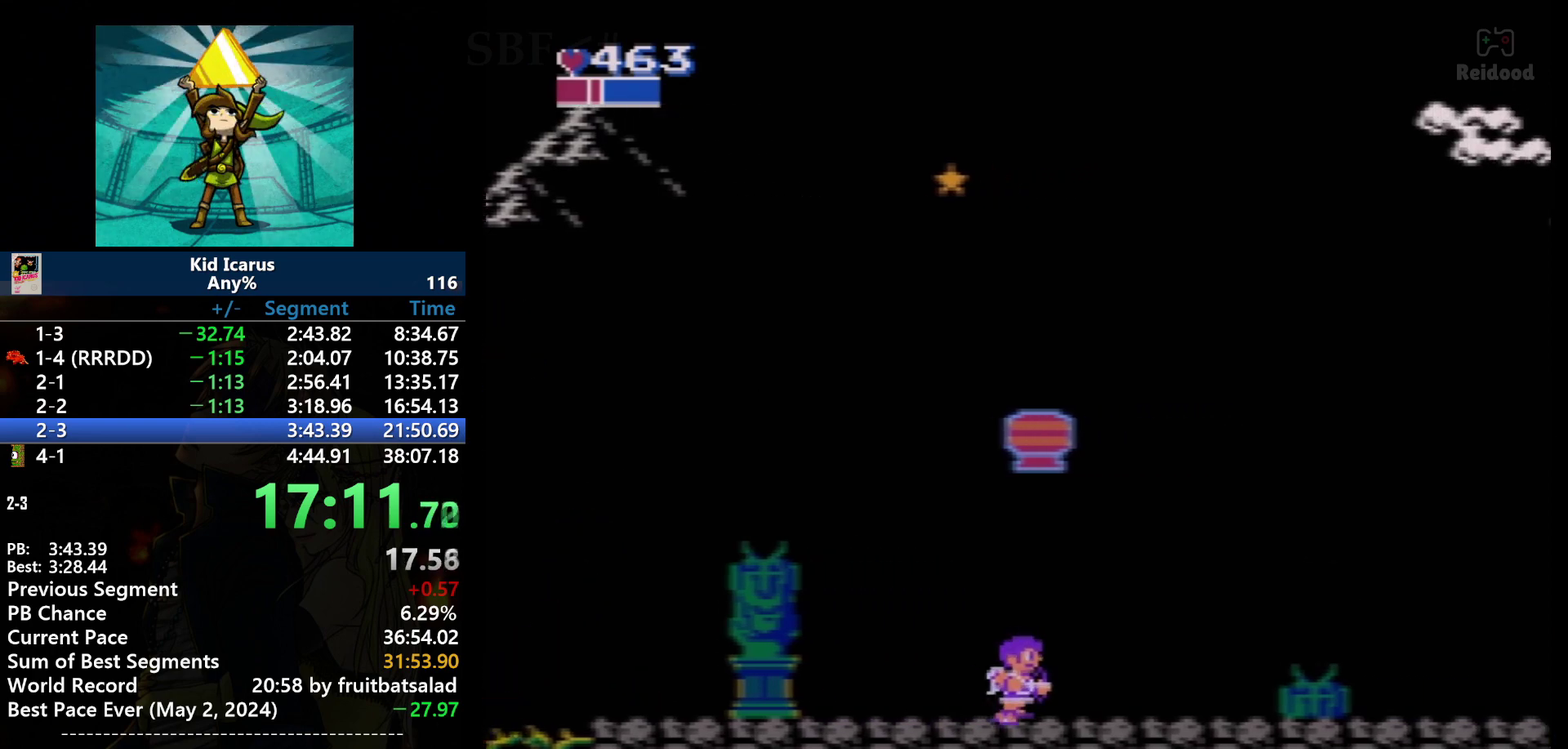
{"buttons": ["DPAD_RIGHT"], "events": []}
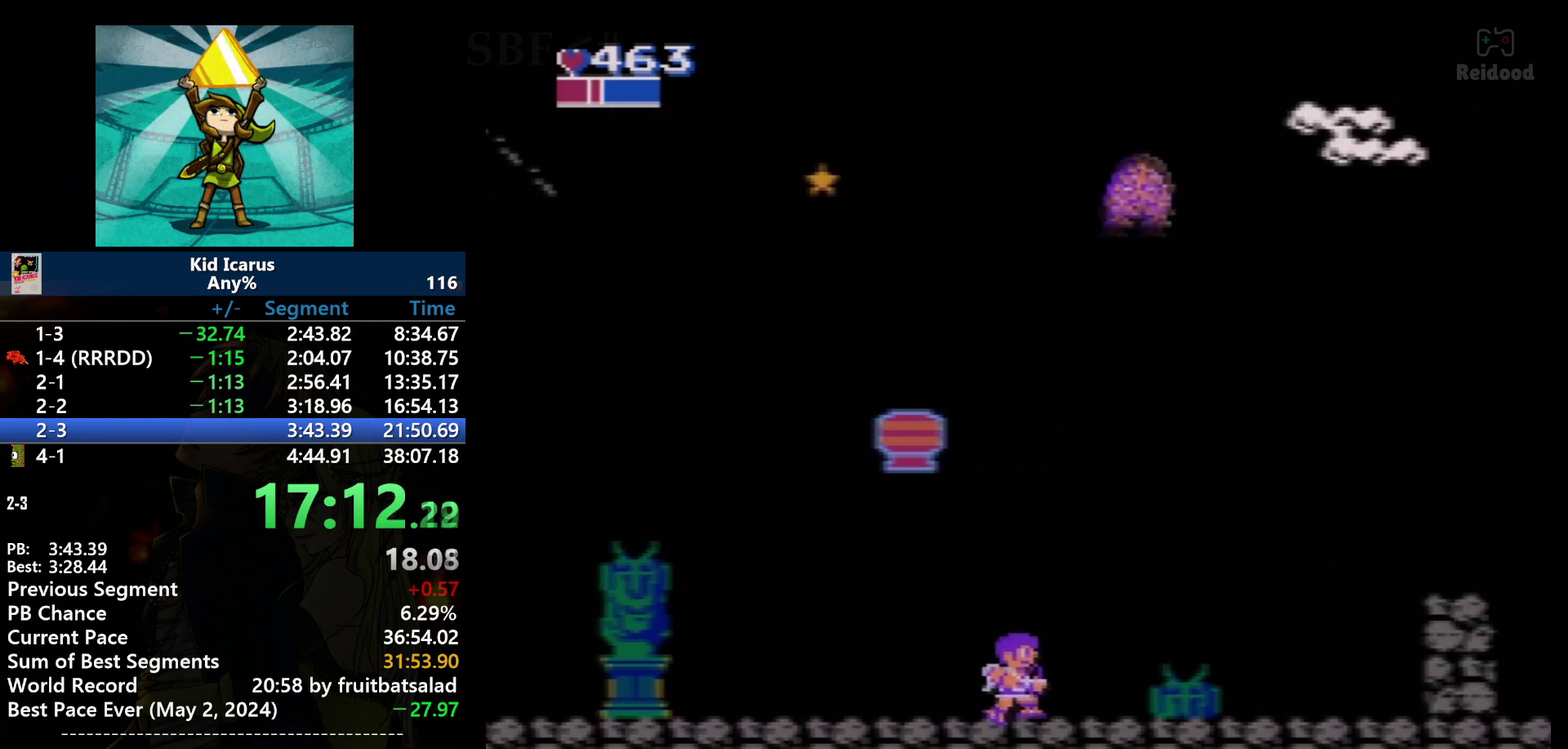
{"buttons": ["DPAD_RIGHT"], "events": []}
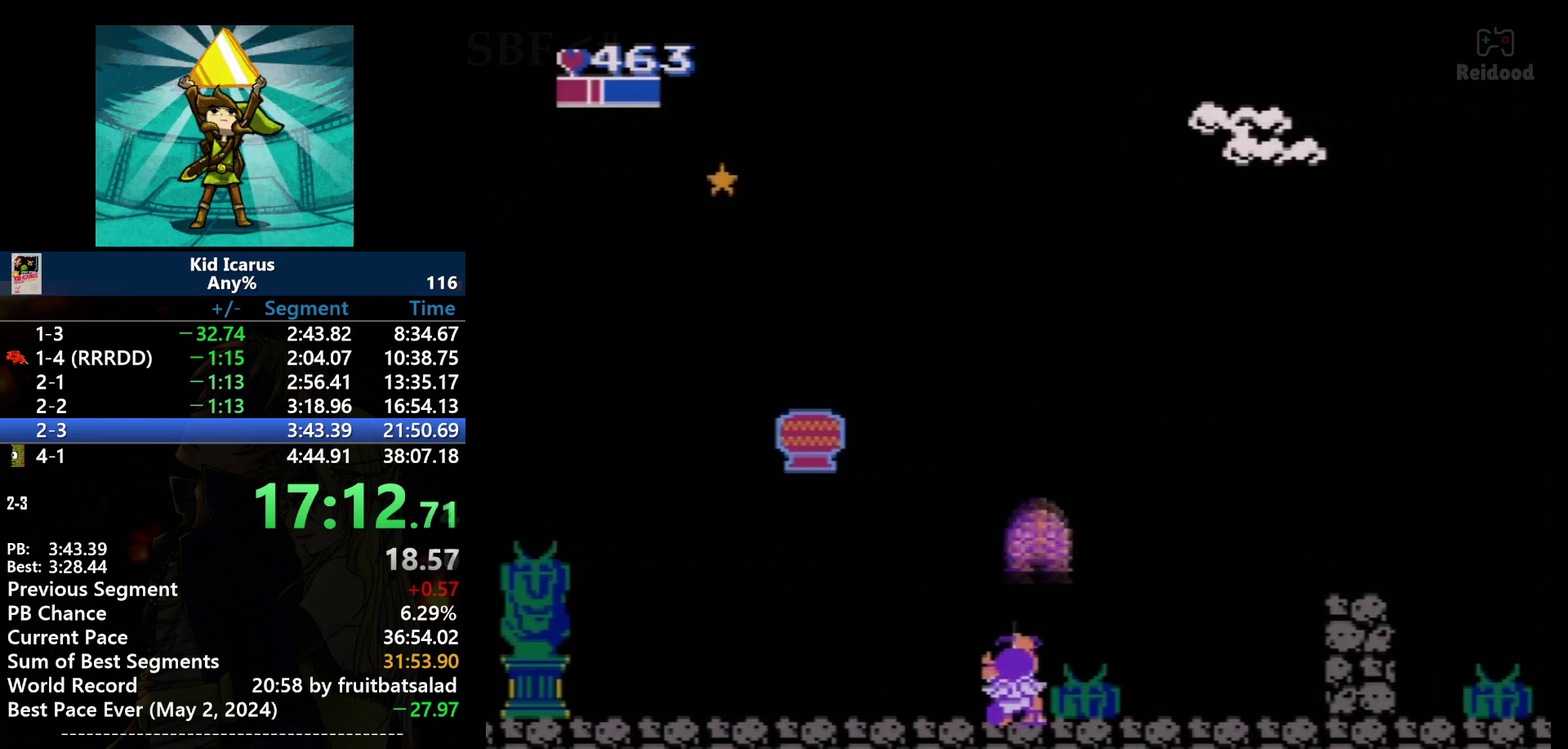
{"buttons": ["A"], "events": [[133, "DPAD_RIGHT", "up"], [133, "DPAD_UP", "down"], [166, "B", "down"], [267, "B", "up"], [267, "DPAD_UP", "up"], [400, "A", "down"]]}